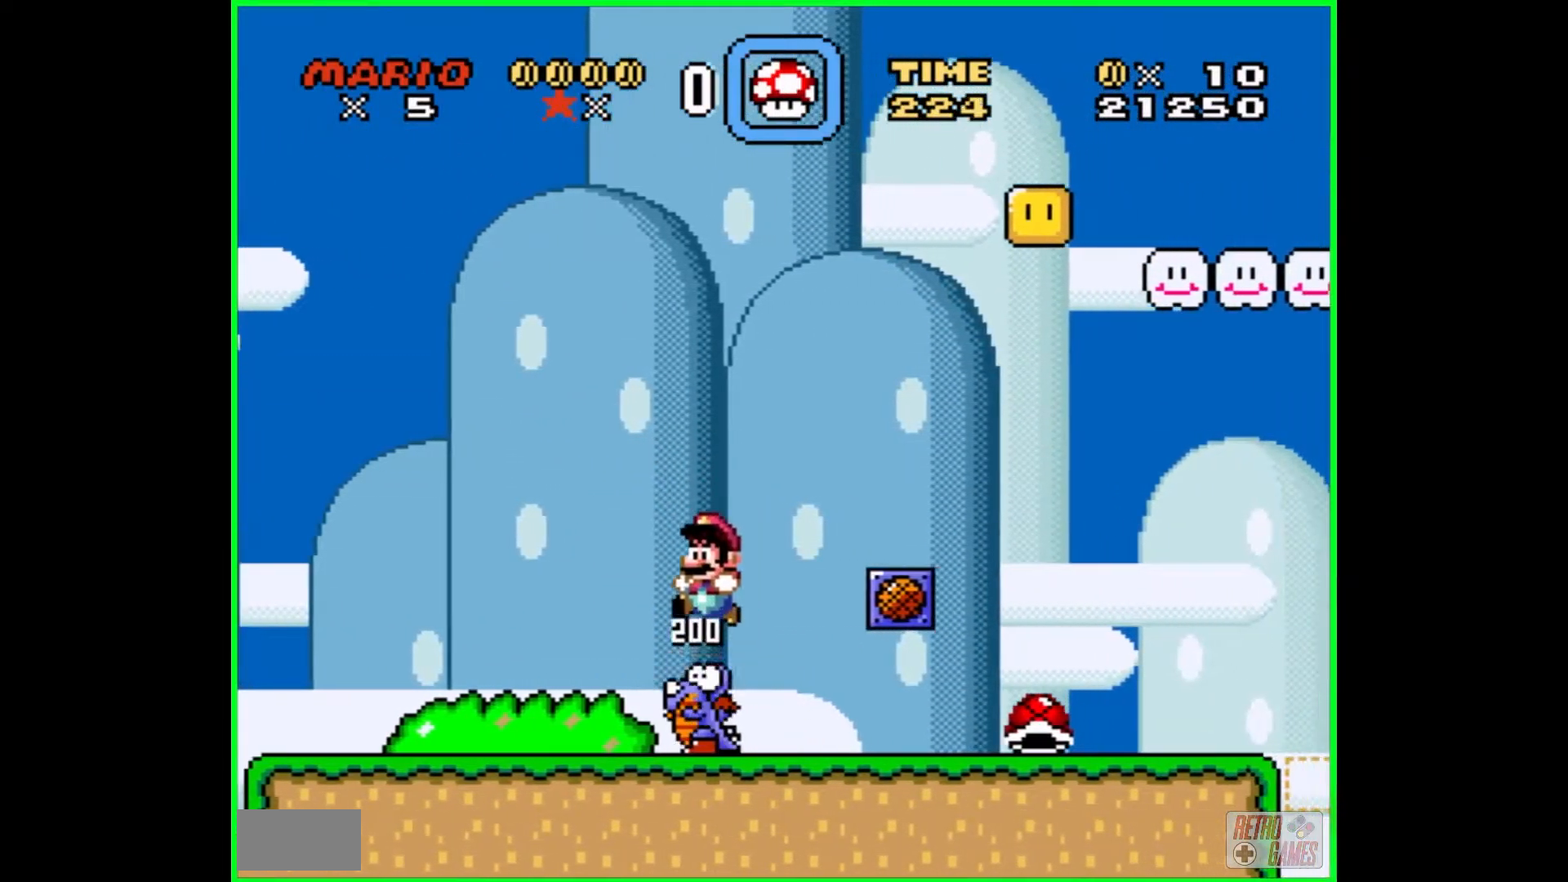
Gameplay with a controller (Nintendo layout); each line is a JSON object with the inputs held at the frame after it. "events" lists button and stick changes between this image and that frame as [ms after this image, input, new state], when the widget could be followed in between. Not read: L3 R3.
{"buttons": ["Y", "DPAD_RIGHT"], "events": [[167, "DPAD_RIGHT", "down"]]}
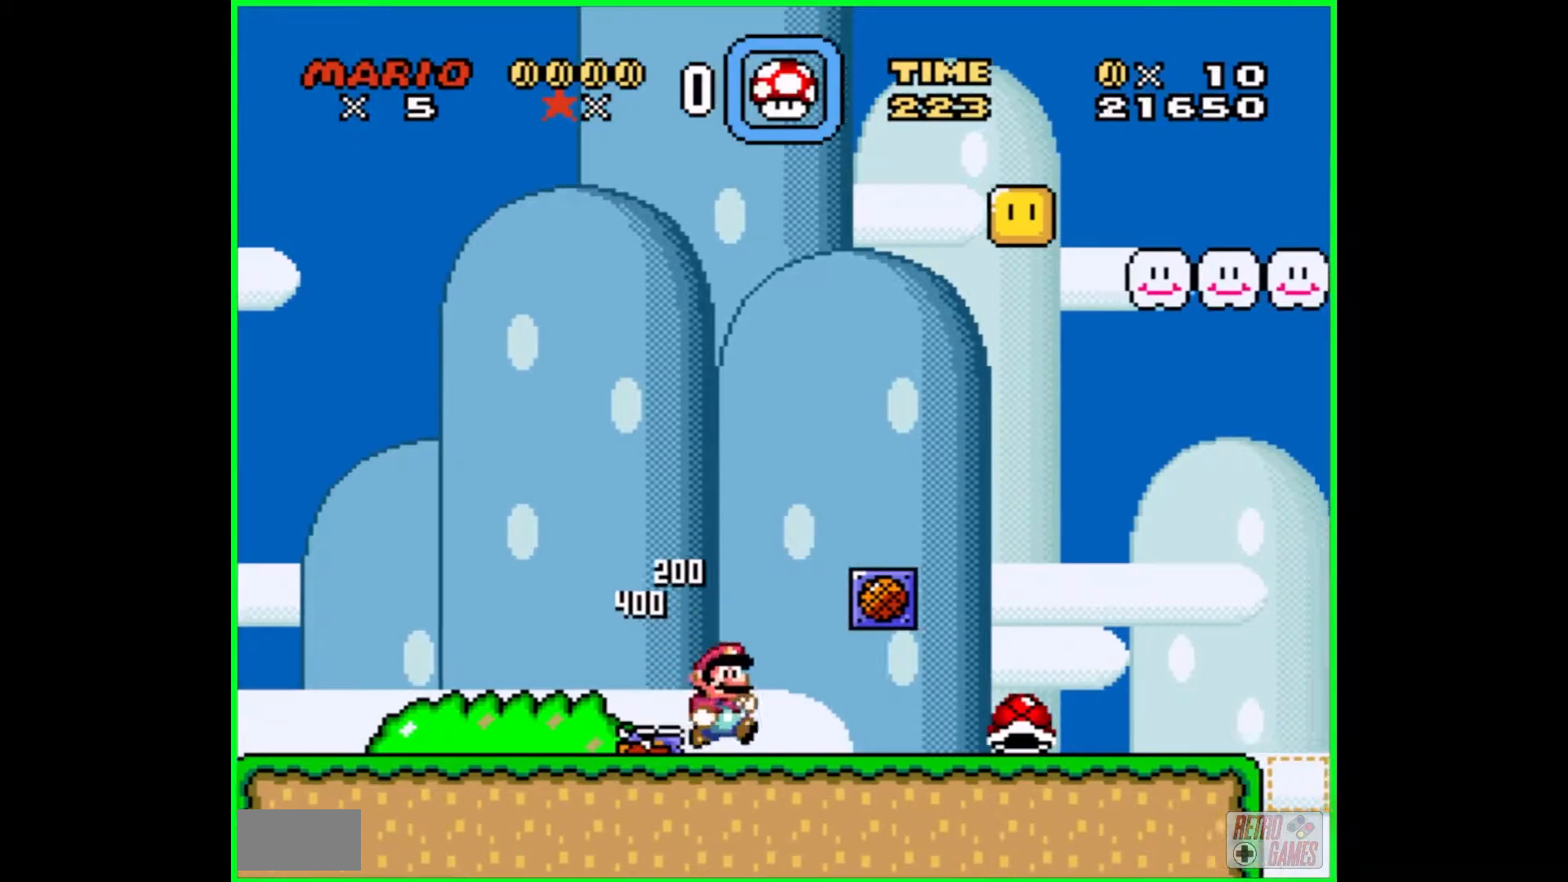
{"buttons": ["Y"], "events": [[117, "DPAD_RIGHT", "up"], [267, "DPAD_LEFT", "down"], [283, "B", "down"], [367, "DPAD_LEFT", "up"], [383, "B", "up"]]}
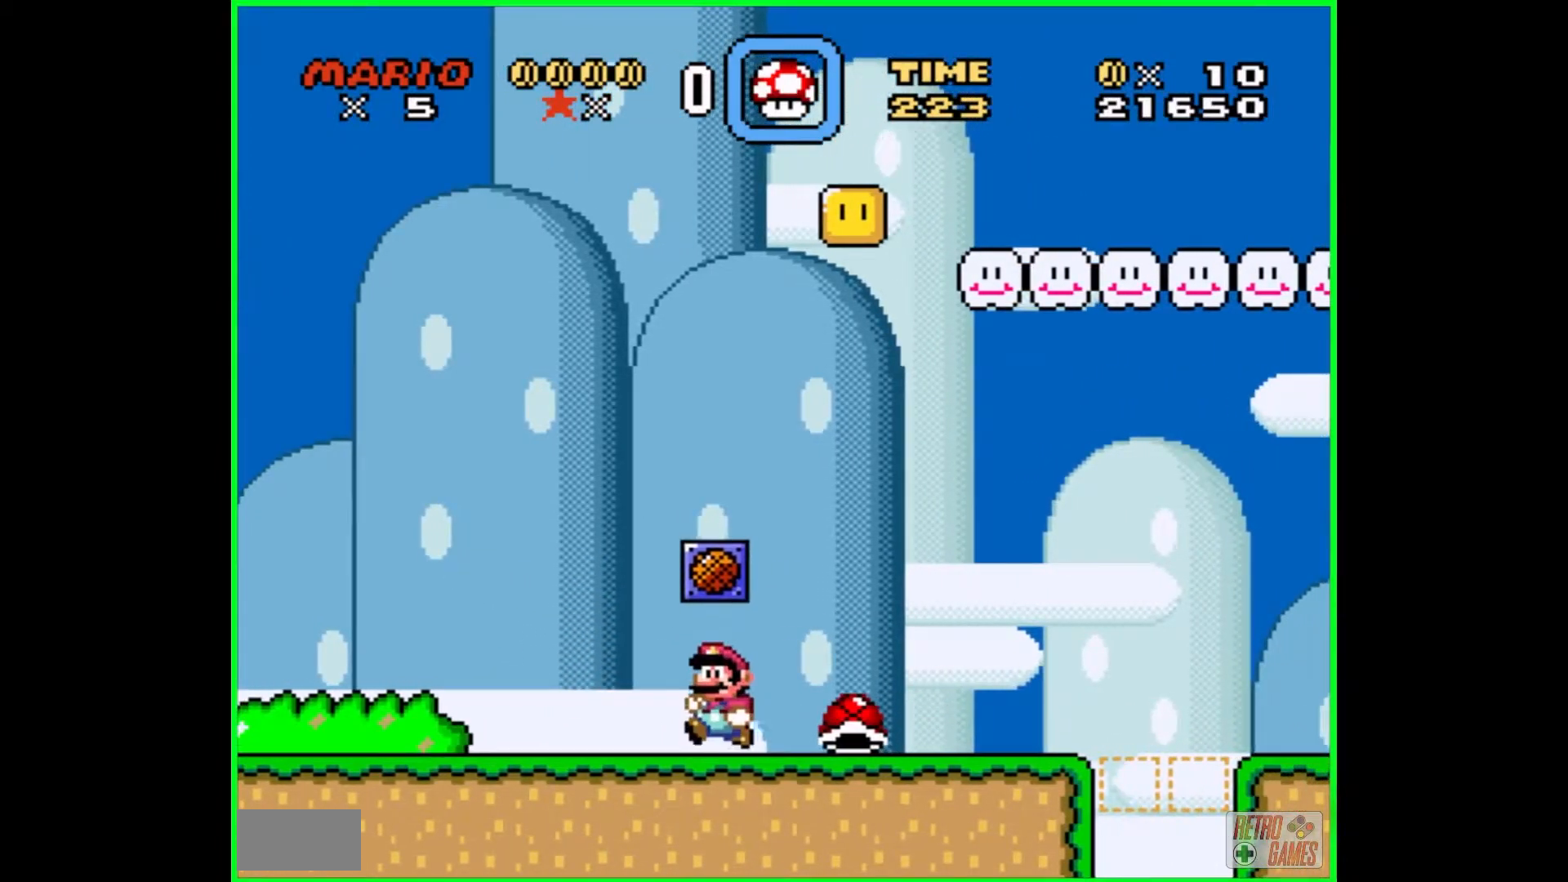
{"buttons": ["Y"], "events": []}
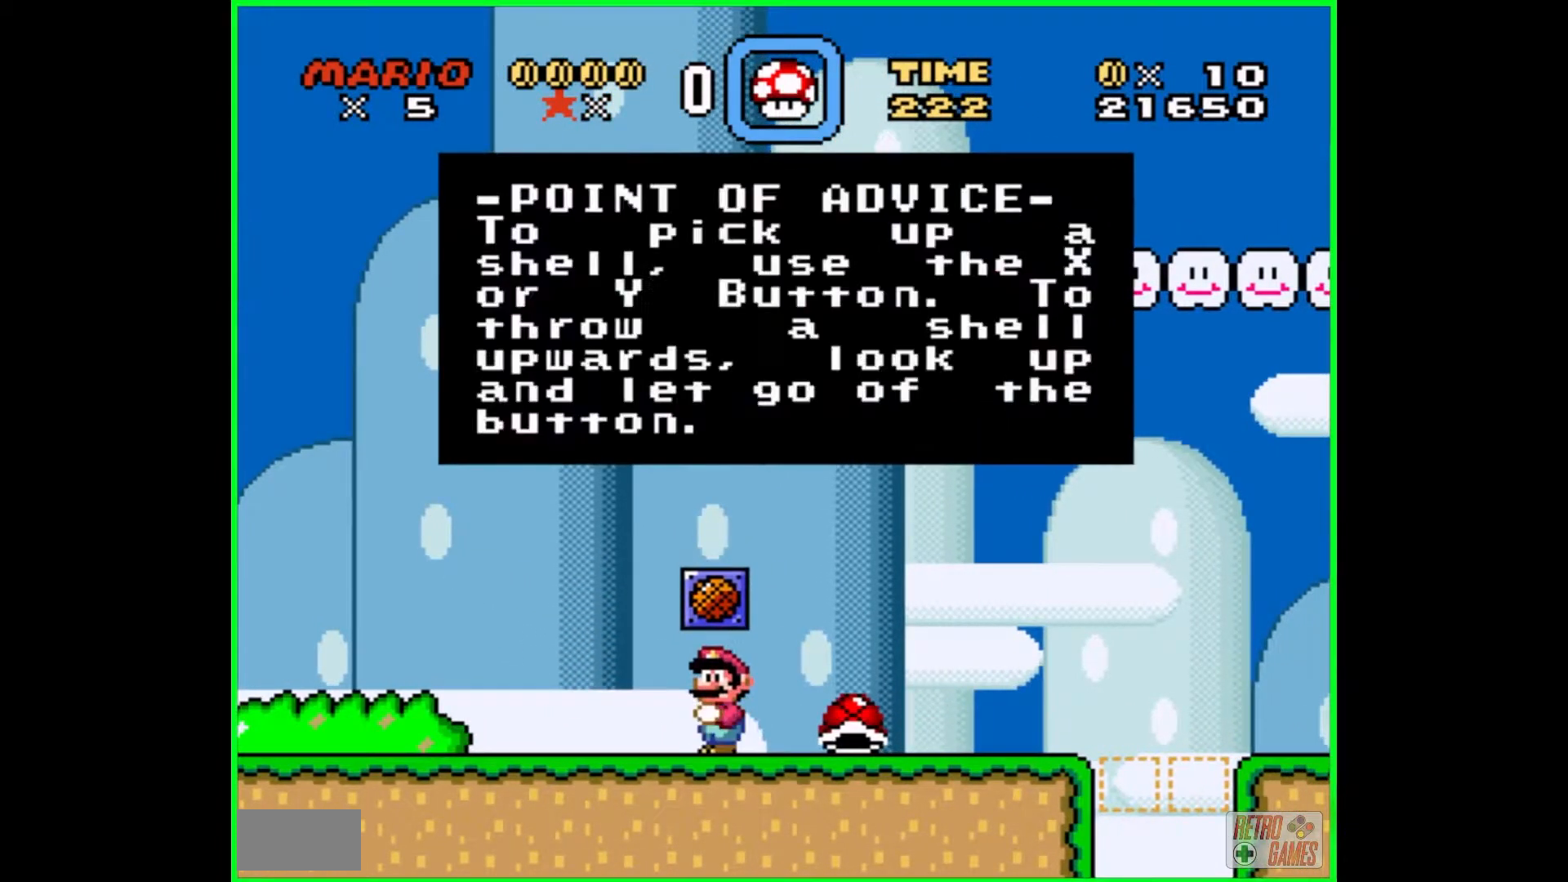
{"buttons": ["Y"], "events": []}
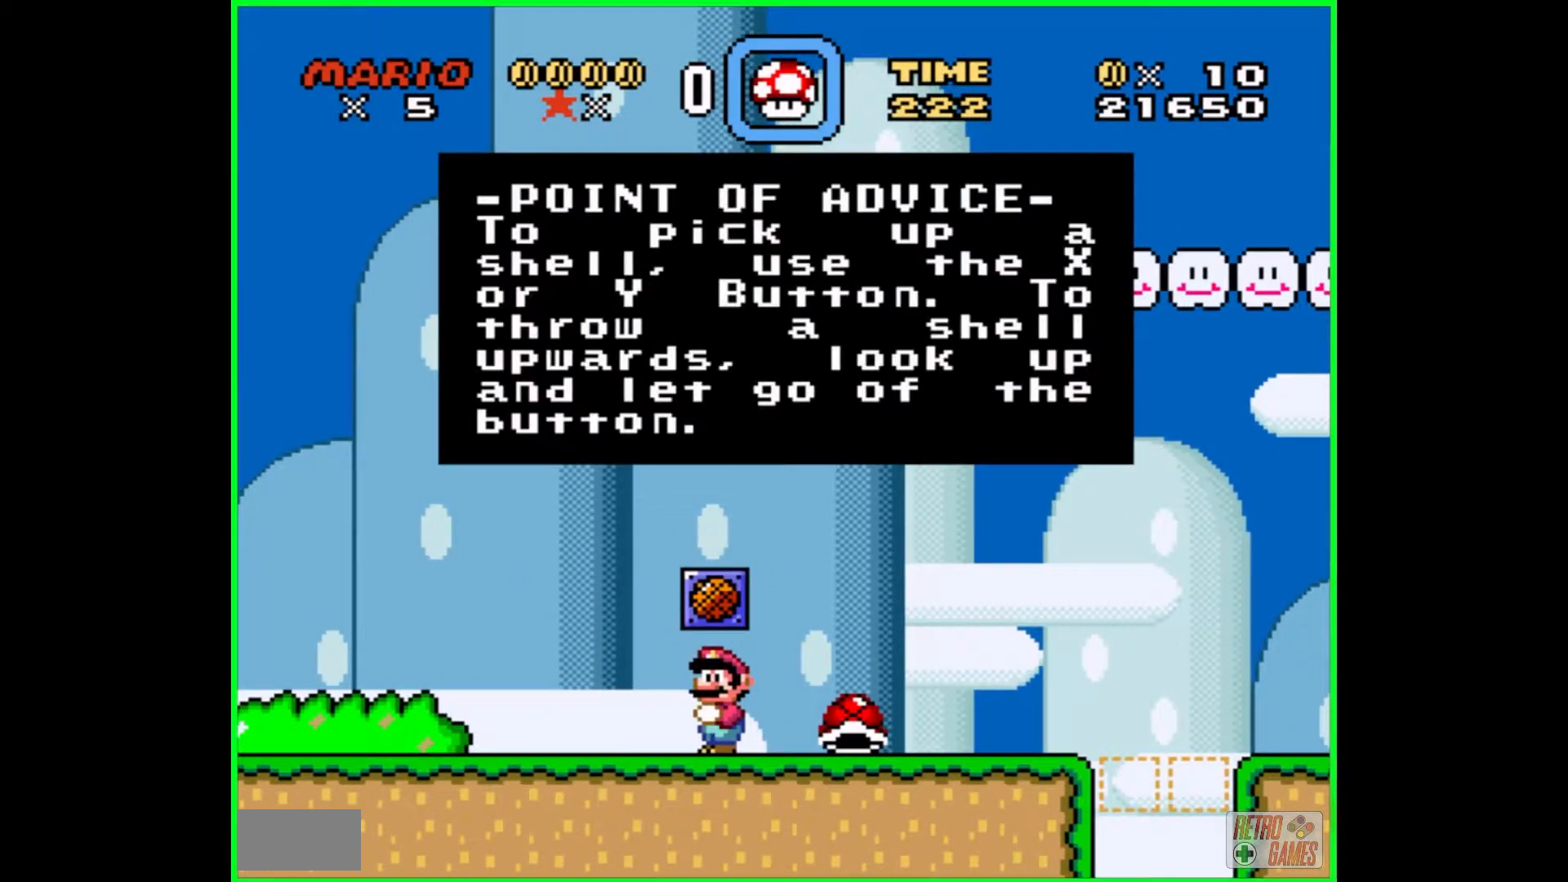
{"buttons": ["Y"], "events": []}
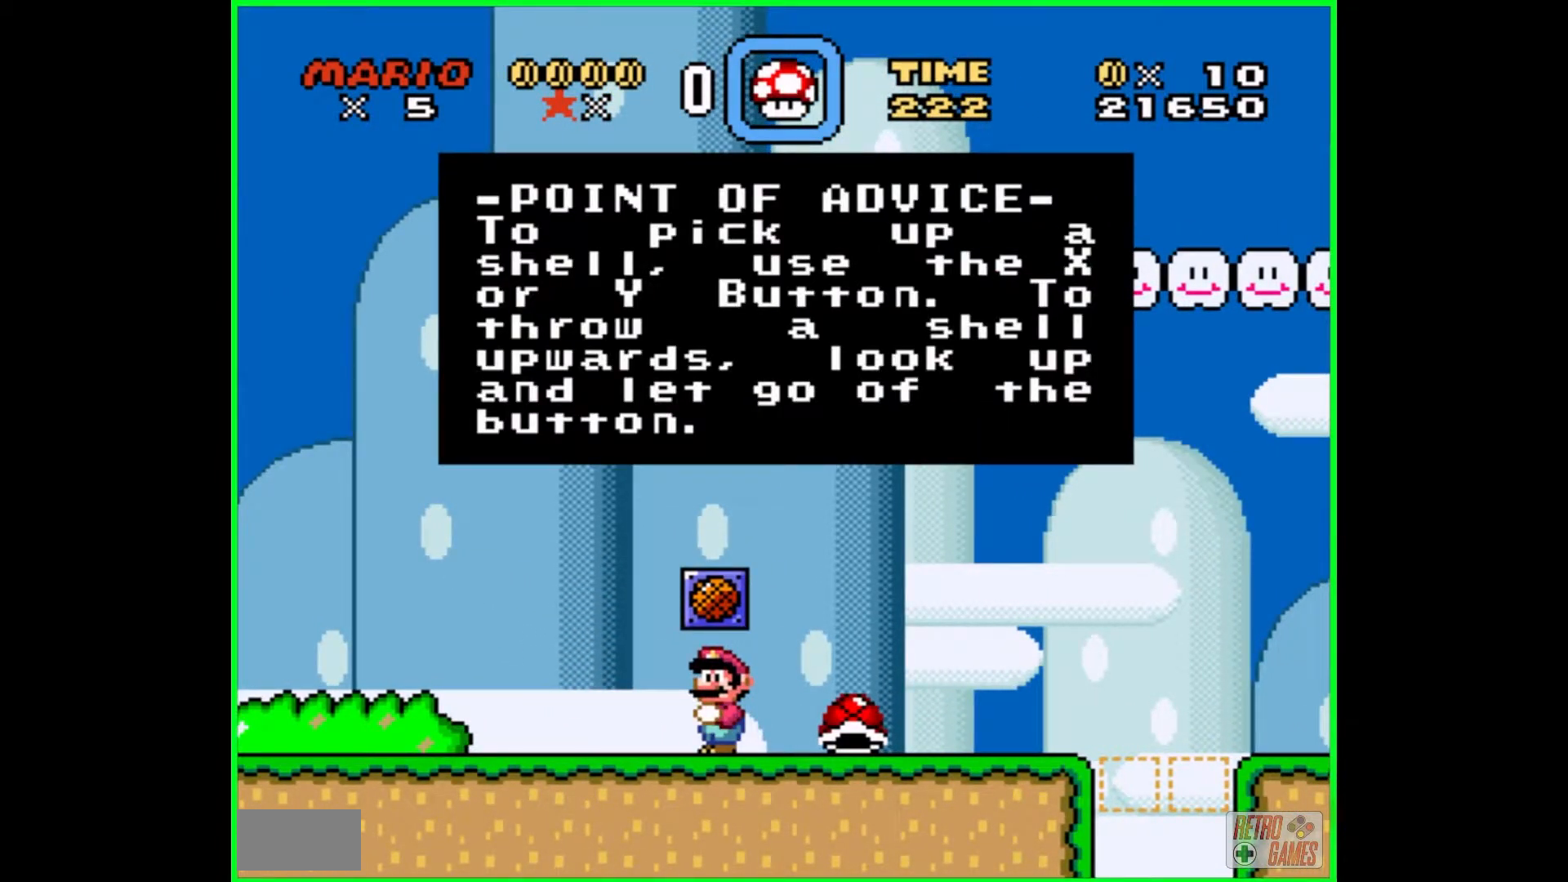
{"buttons": ["Y"], "events": []}
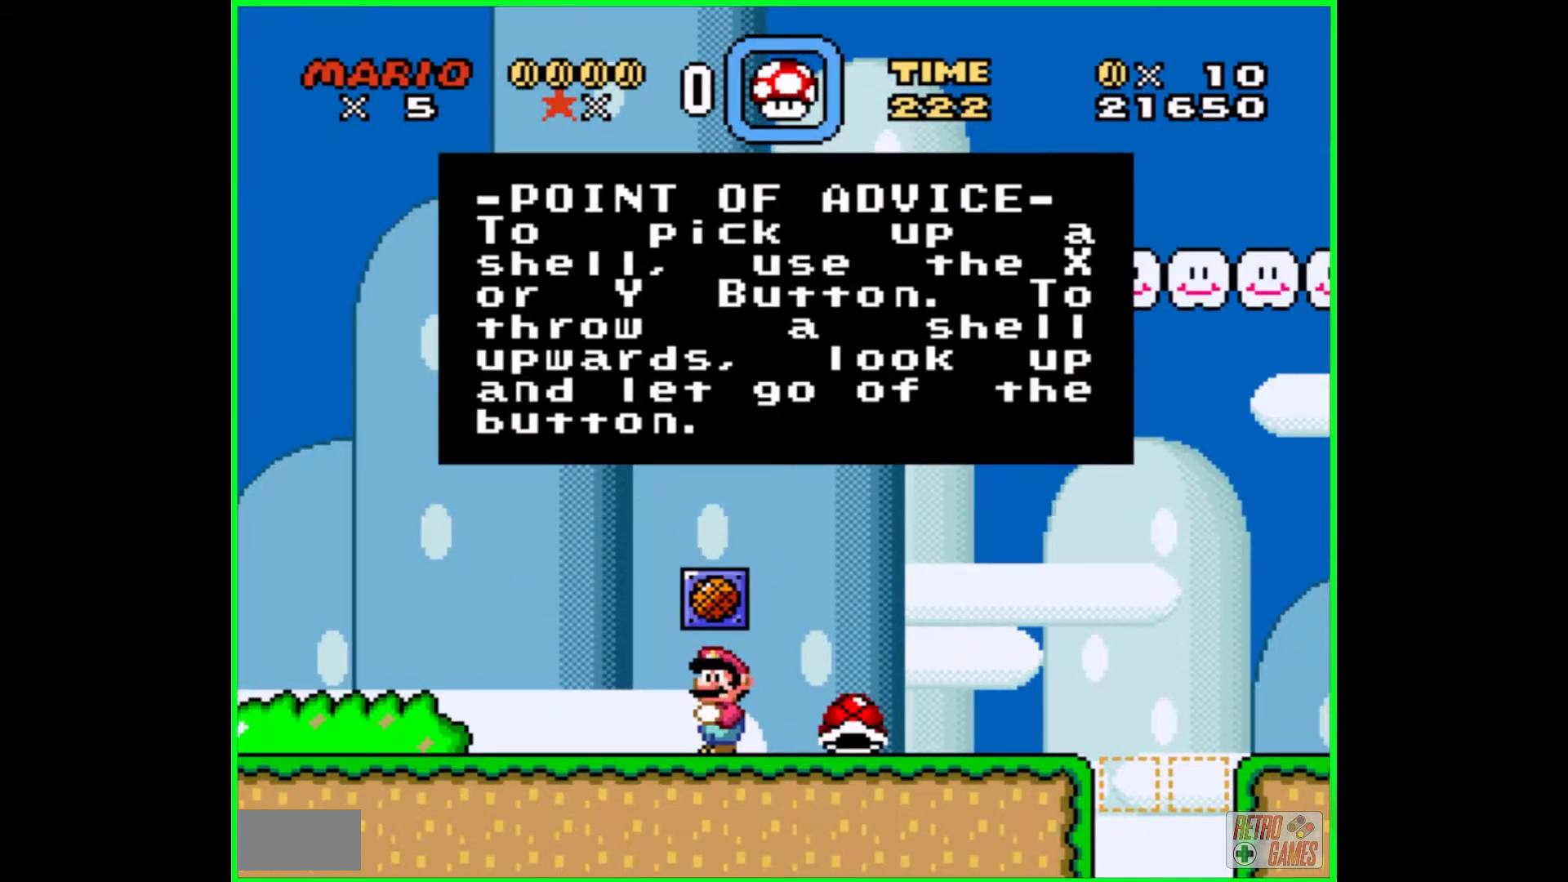
{"buttons": ["Y"], "events": []}
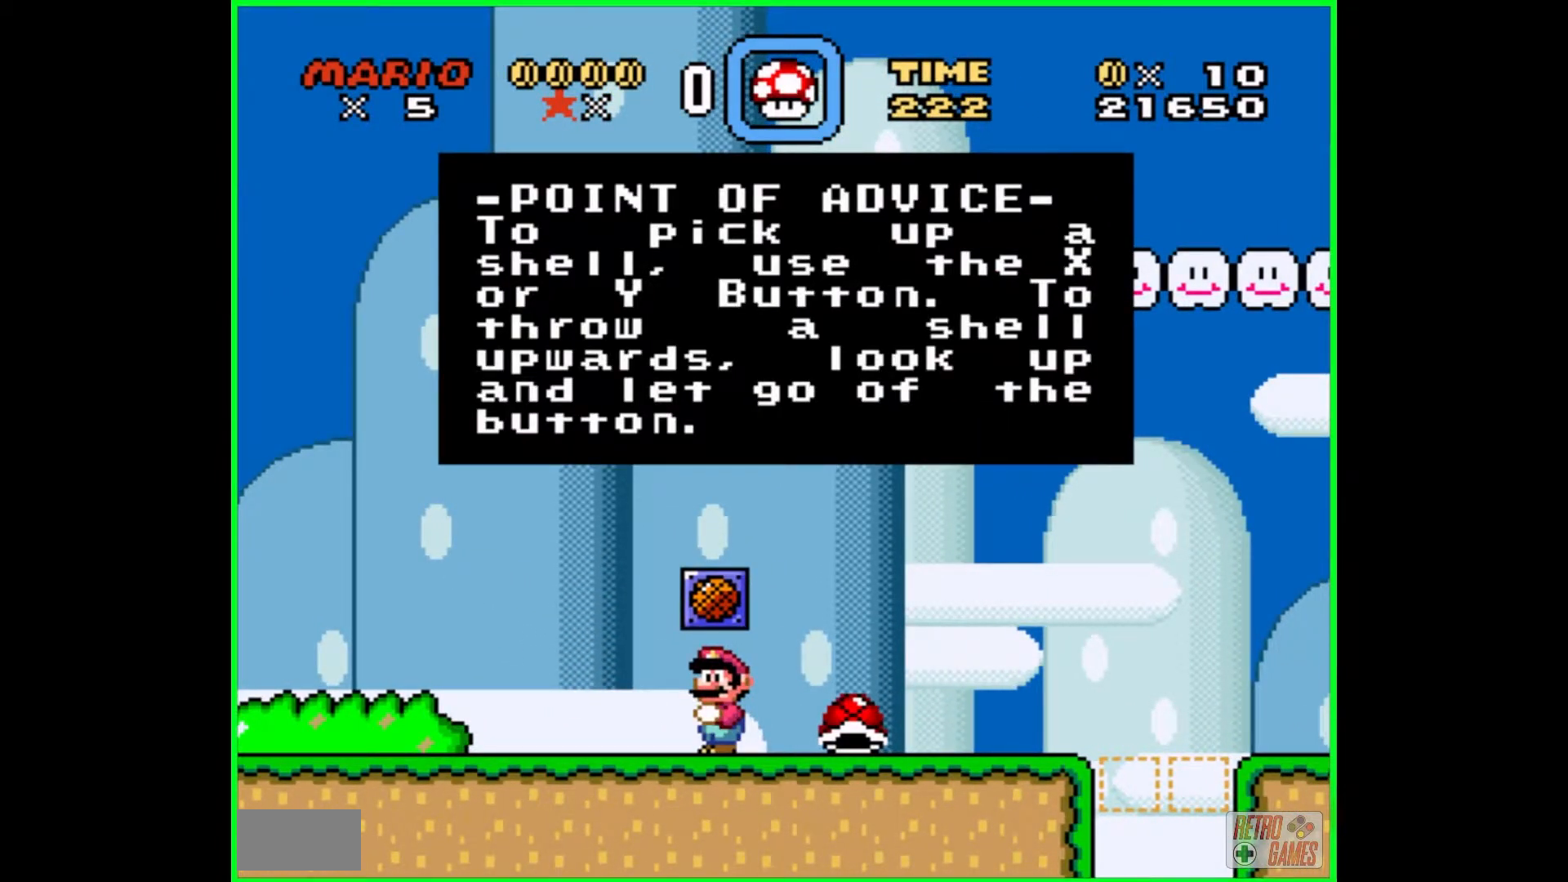
{"buttons": ["Y"], "events": []}
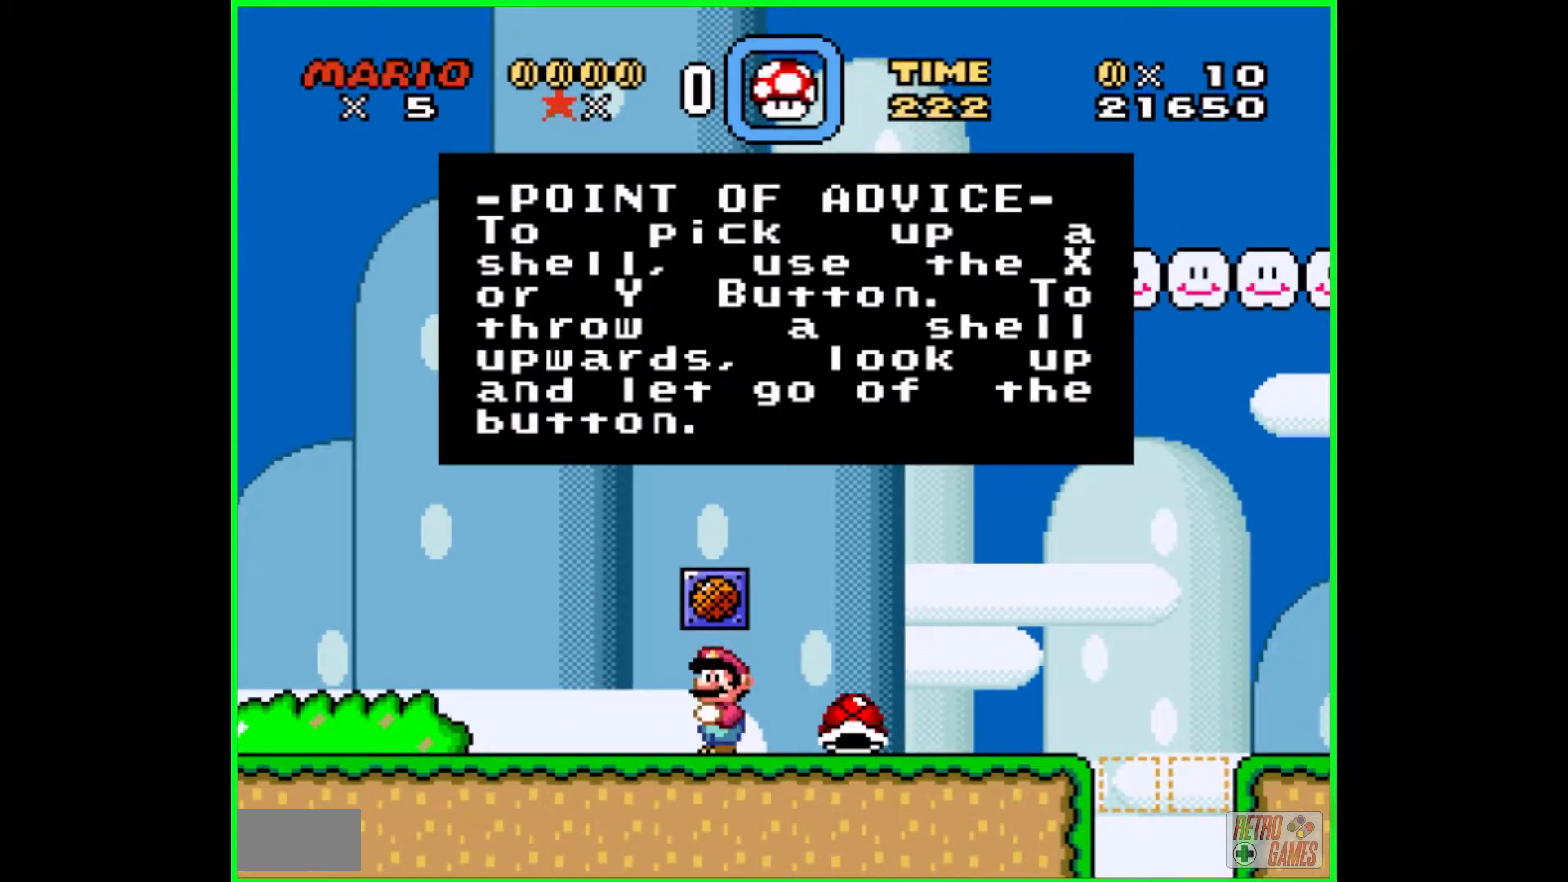
{"buttons": ["Y"], "events": []}
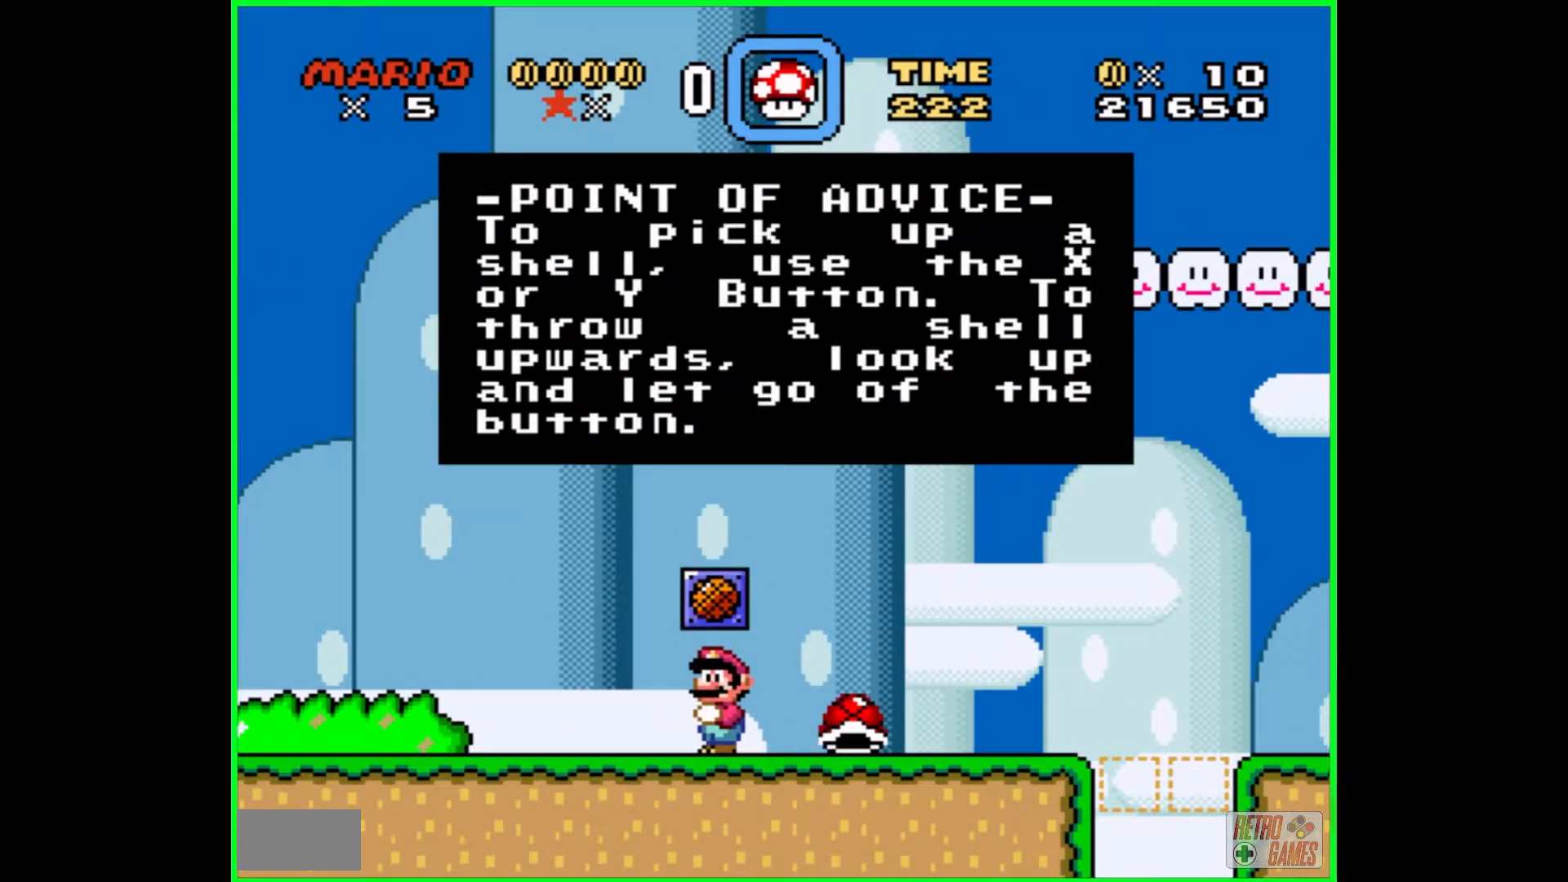
{"buttons": ["Y"], "events": []}
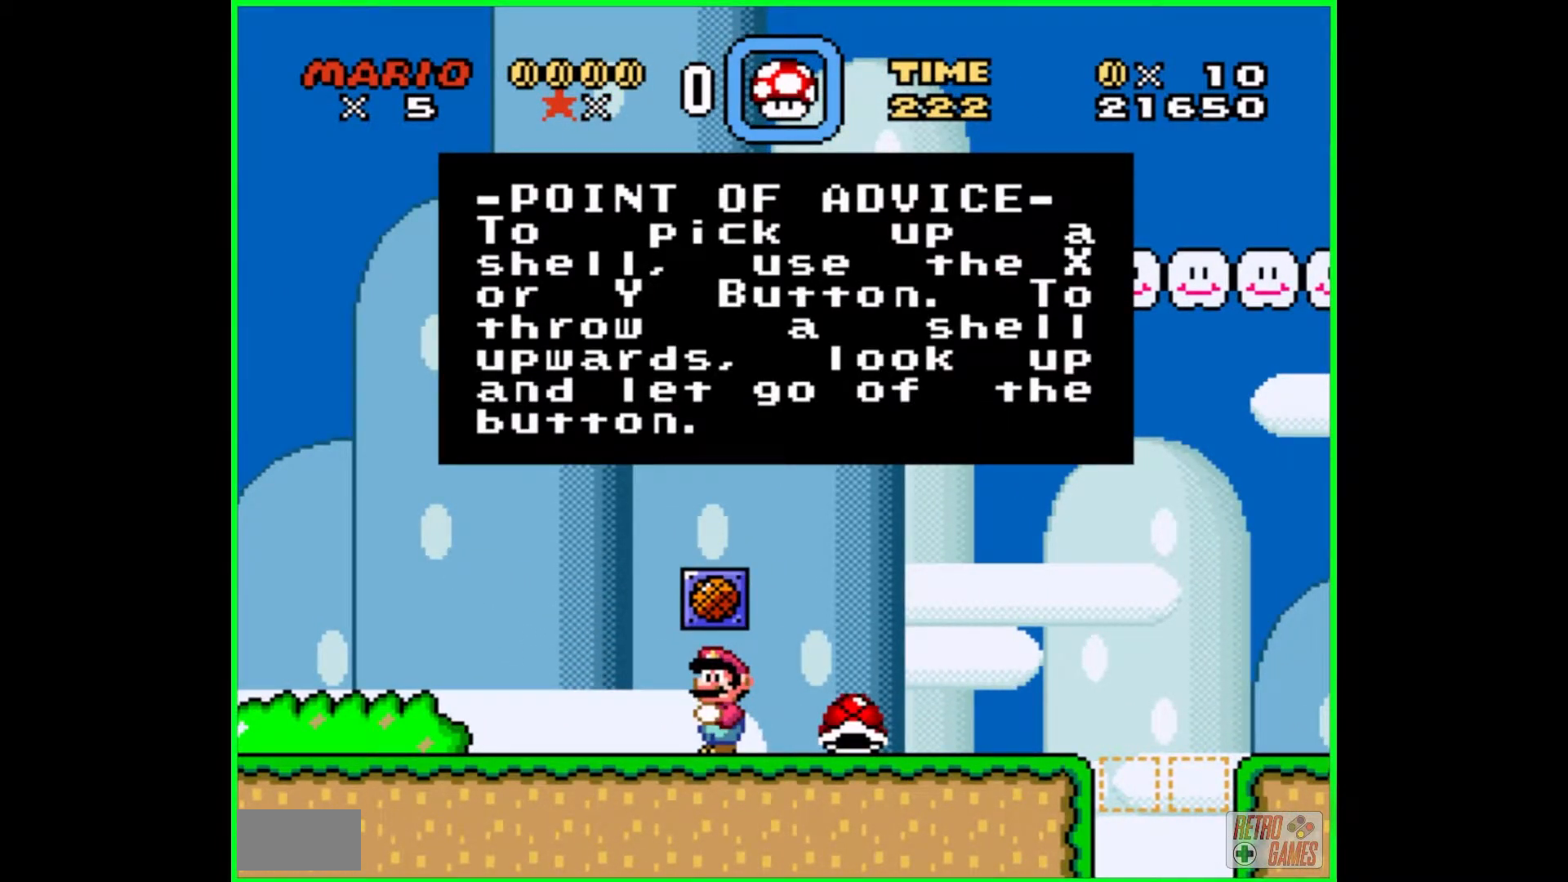
{"buttons": ["Y"], "events": []}
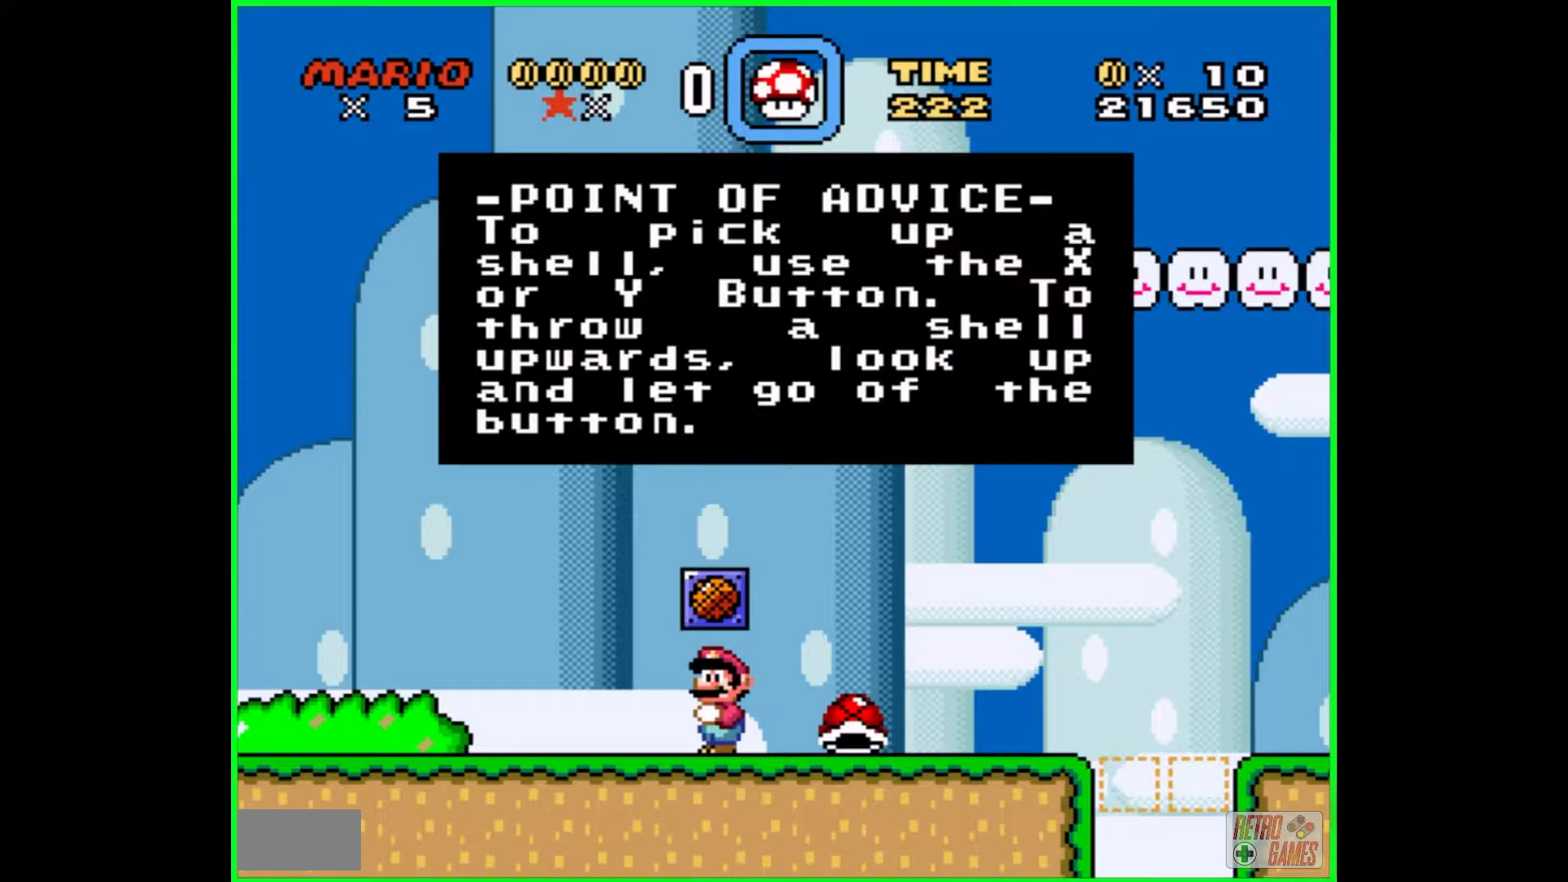
{"buttons": ["Y"], "events": [[300, "B", "down"], [400, "B", "up"]]}
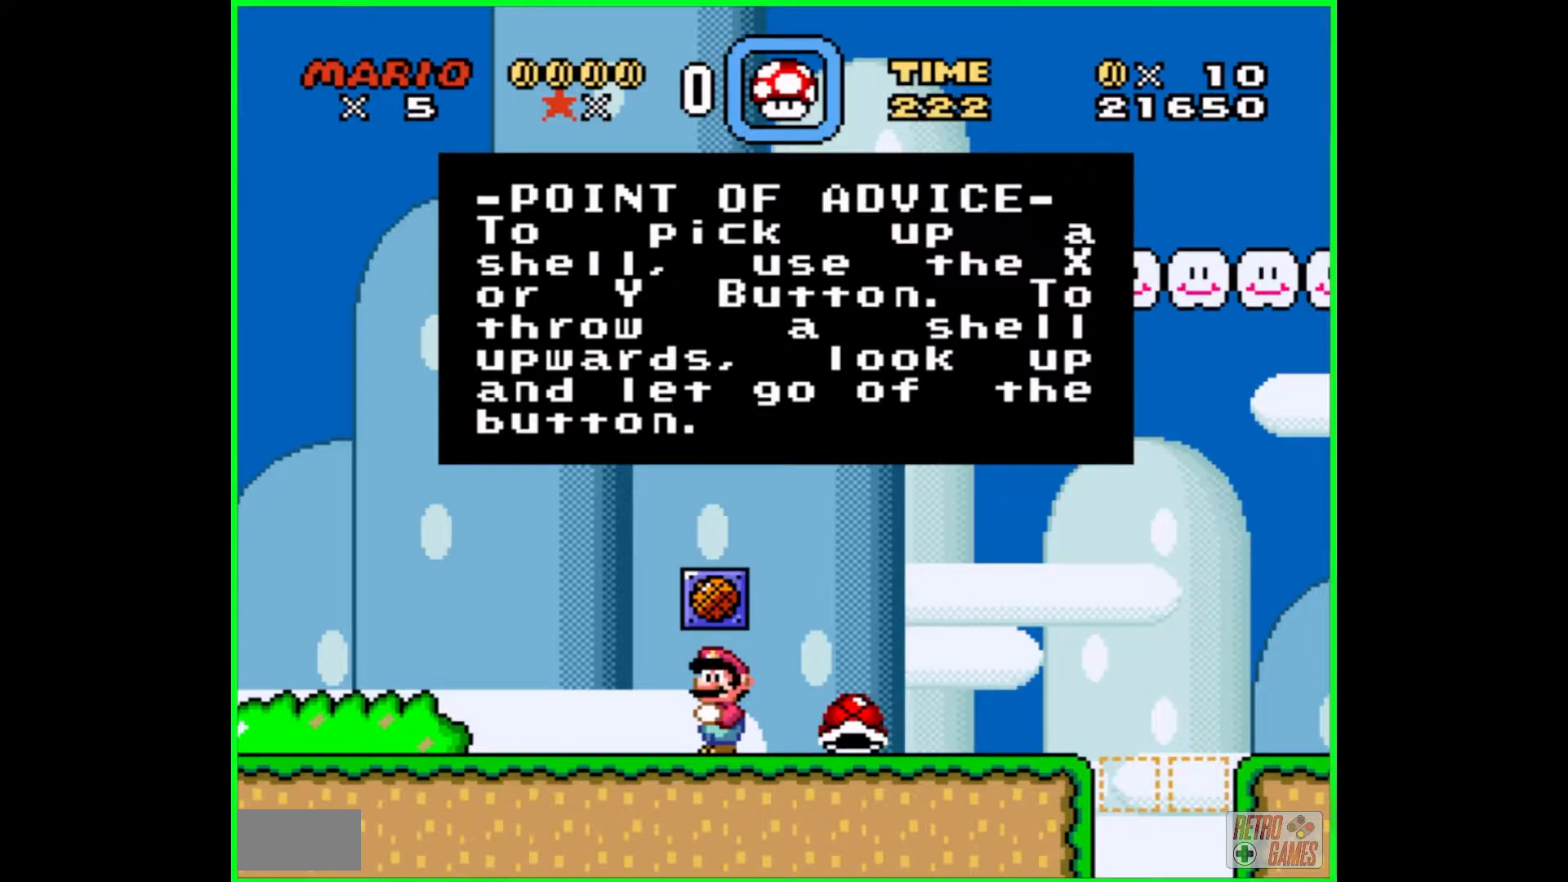
{"buttons": ["Y", "DPAD_RIGHT"], "events": [[183, "DPAD_RIGHT", "down"]]}
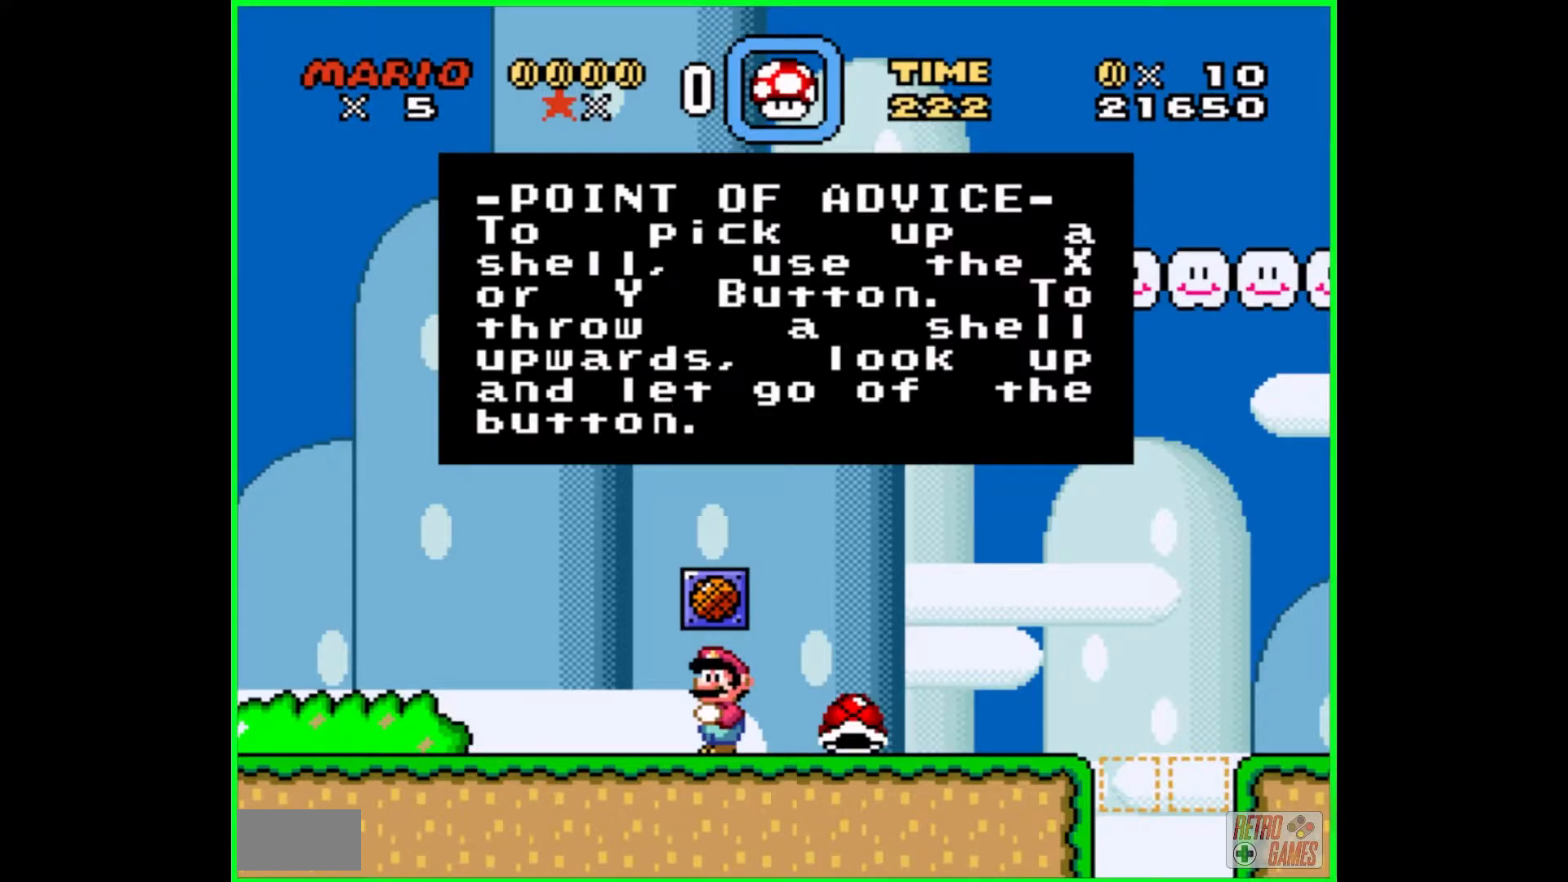
{"buttons": ["B"], "events": [[50, "DPAD_RIGHT", "up"], [183, "Y", "up"], [433, "B", "down"]]}
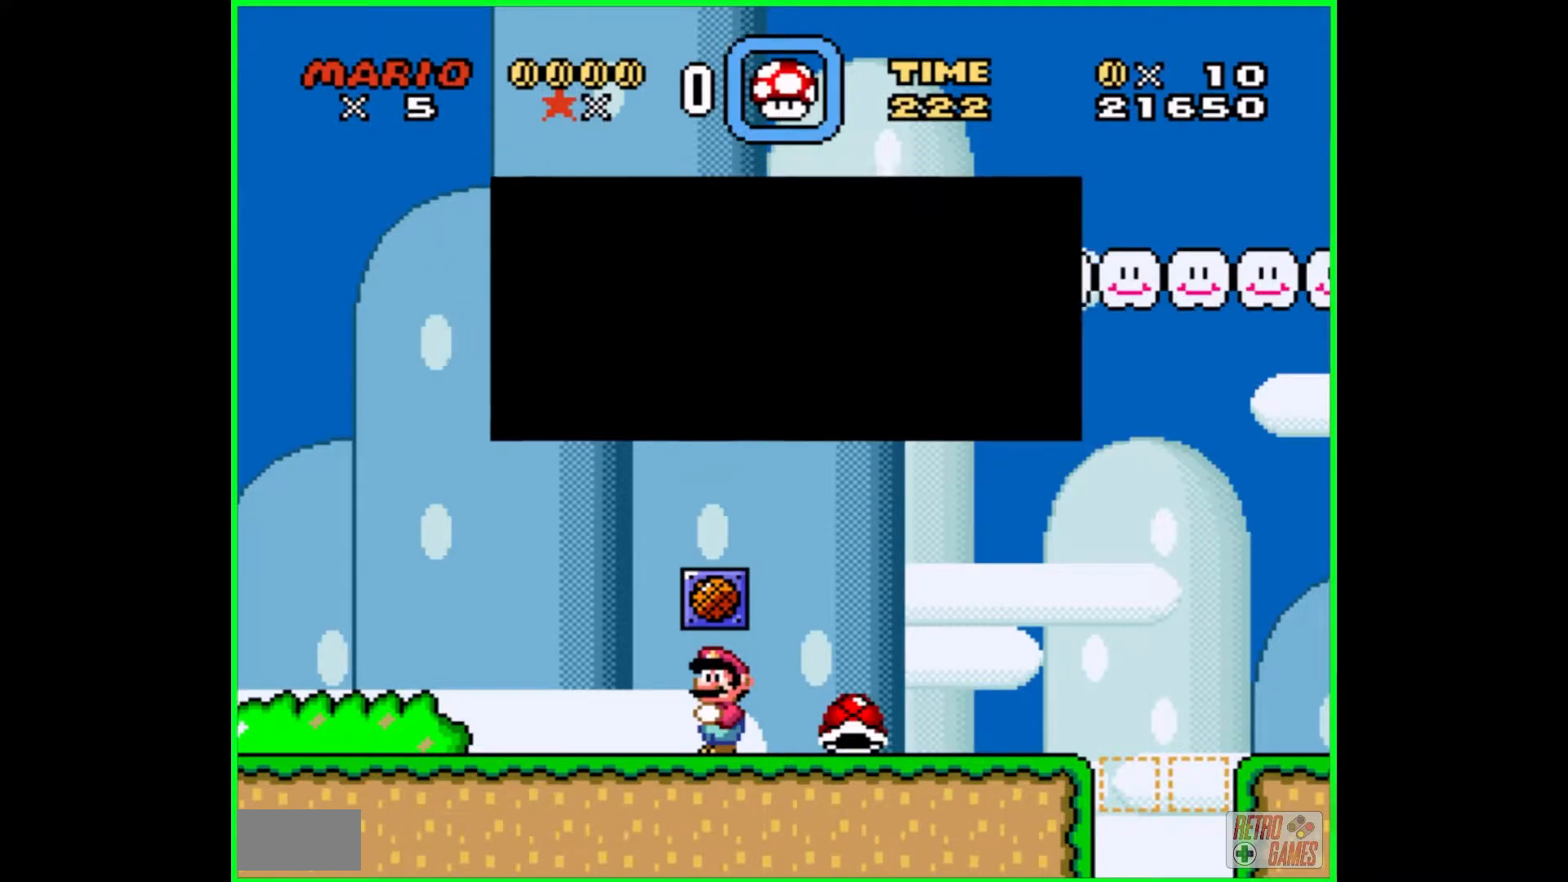
{"buttons": ["DPAD_RIGHT"], "events": [[83, "B", "up"], [250, "DPAD_RIGHT", "down"]]}
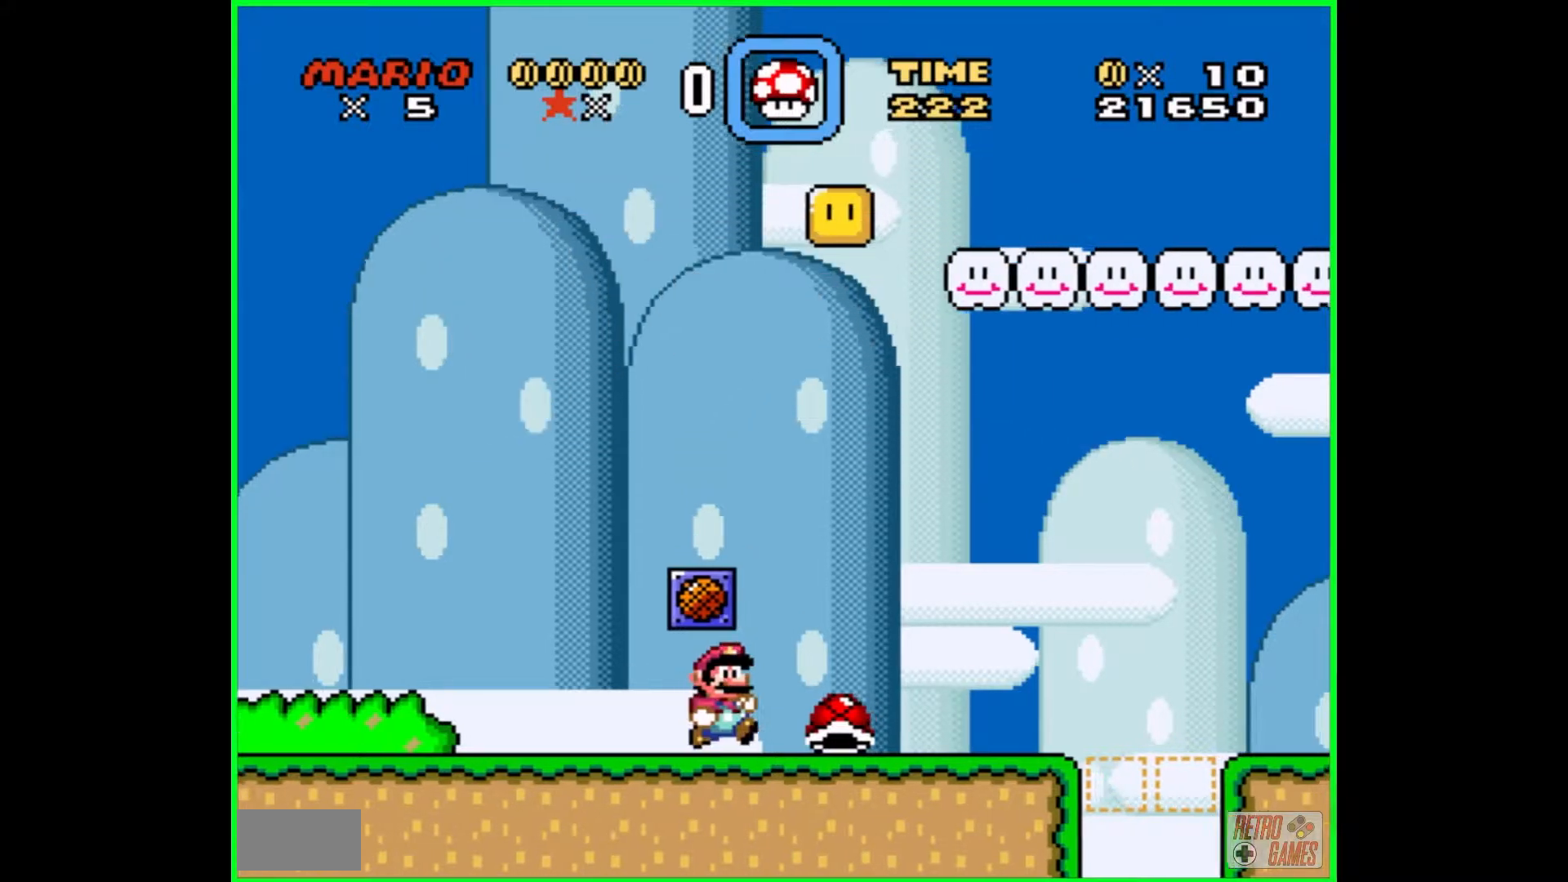
{"buttons": ["Y"], "events": [[117, "DPAD_RIGHT", "up"], [183, "Y", "down"]]}
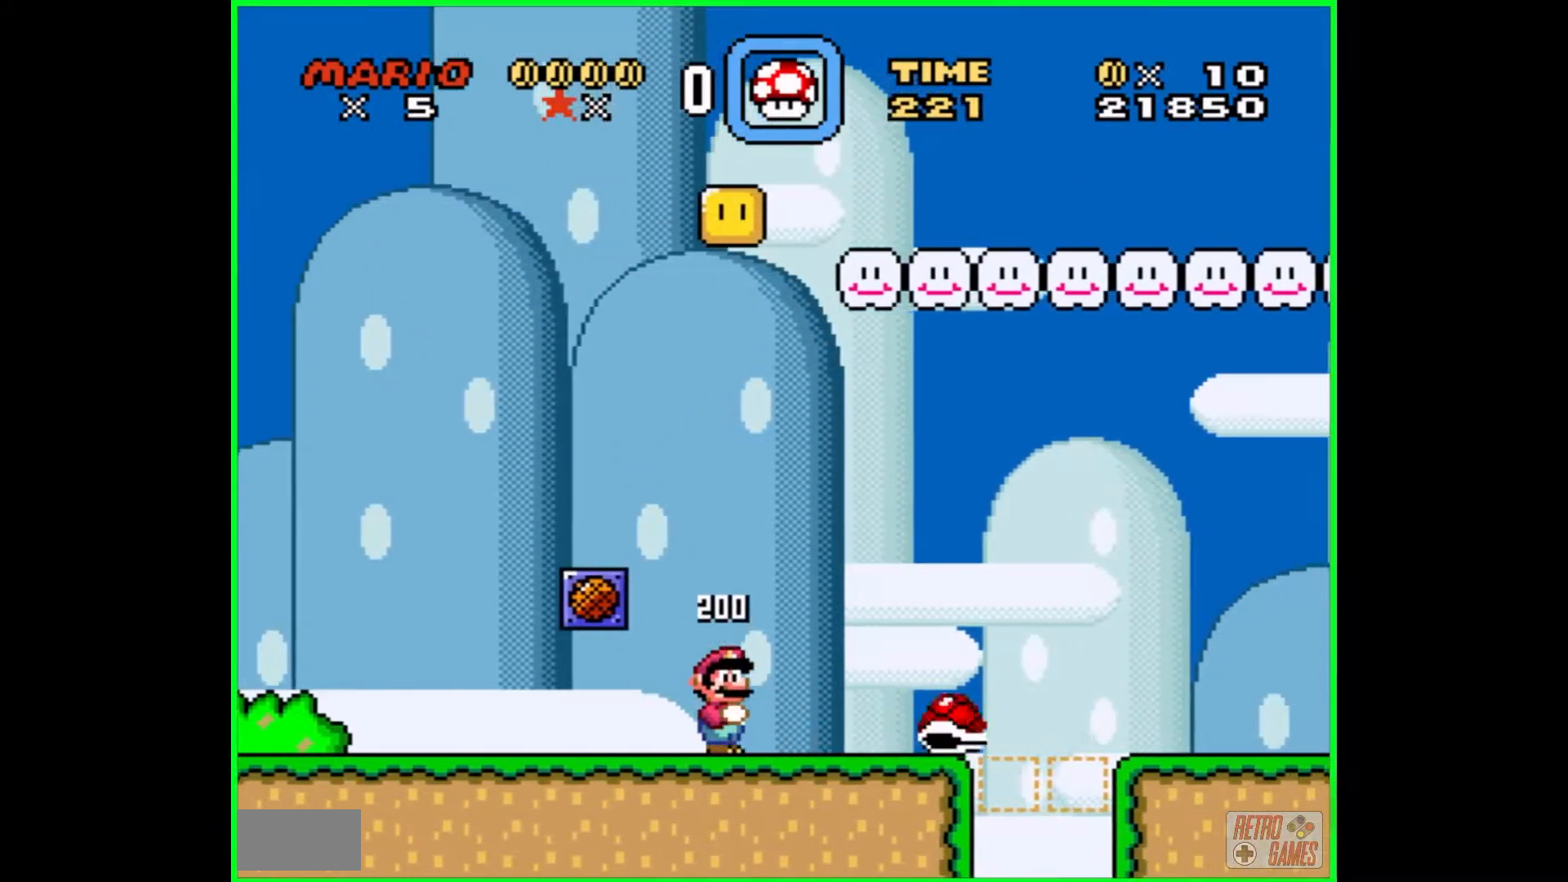
{"buttons": ["Y"], "events": []}
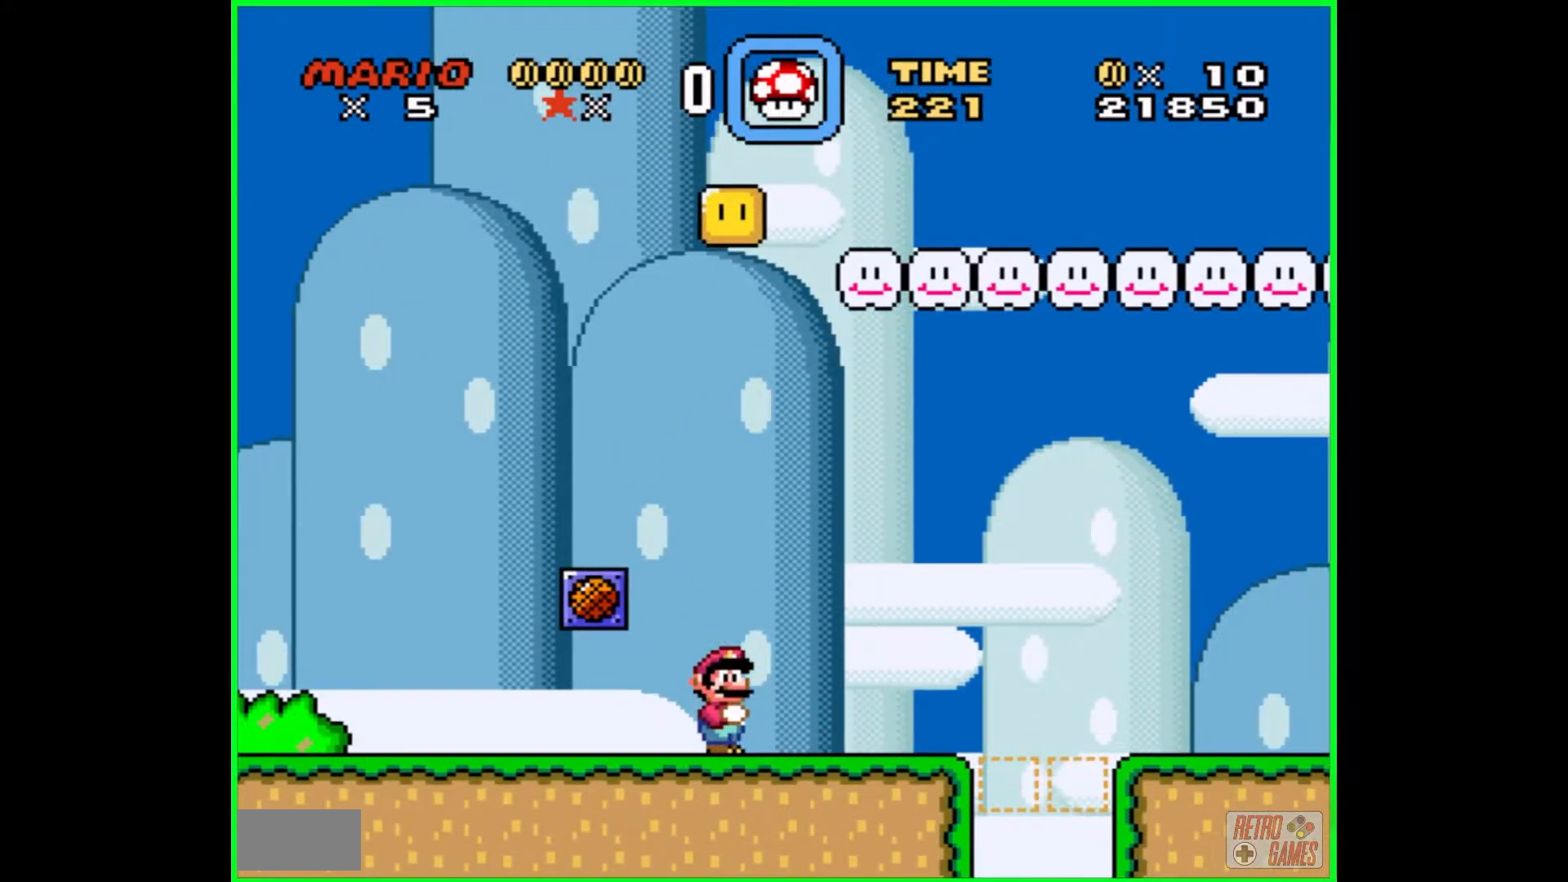
{"buttons": ["Y"], "events": []}
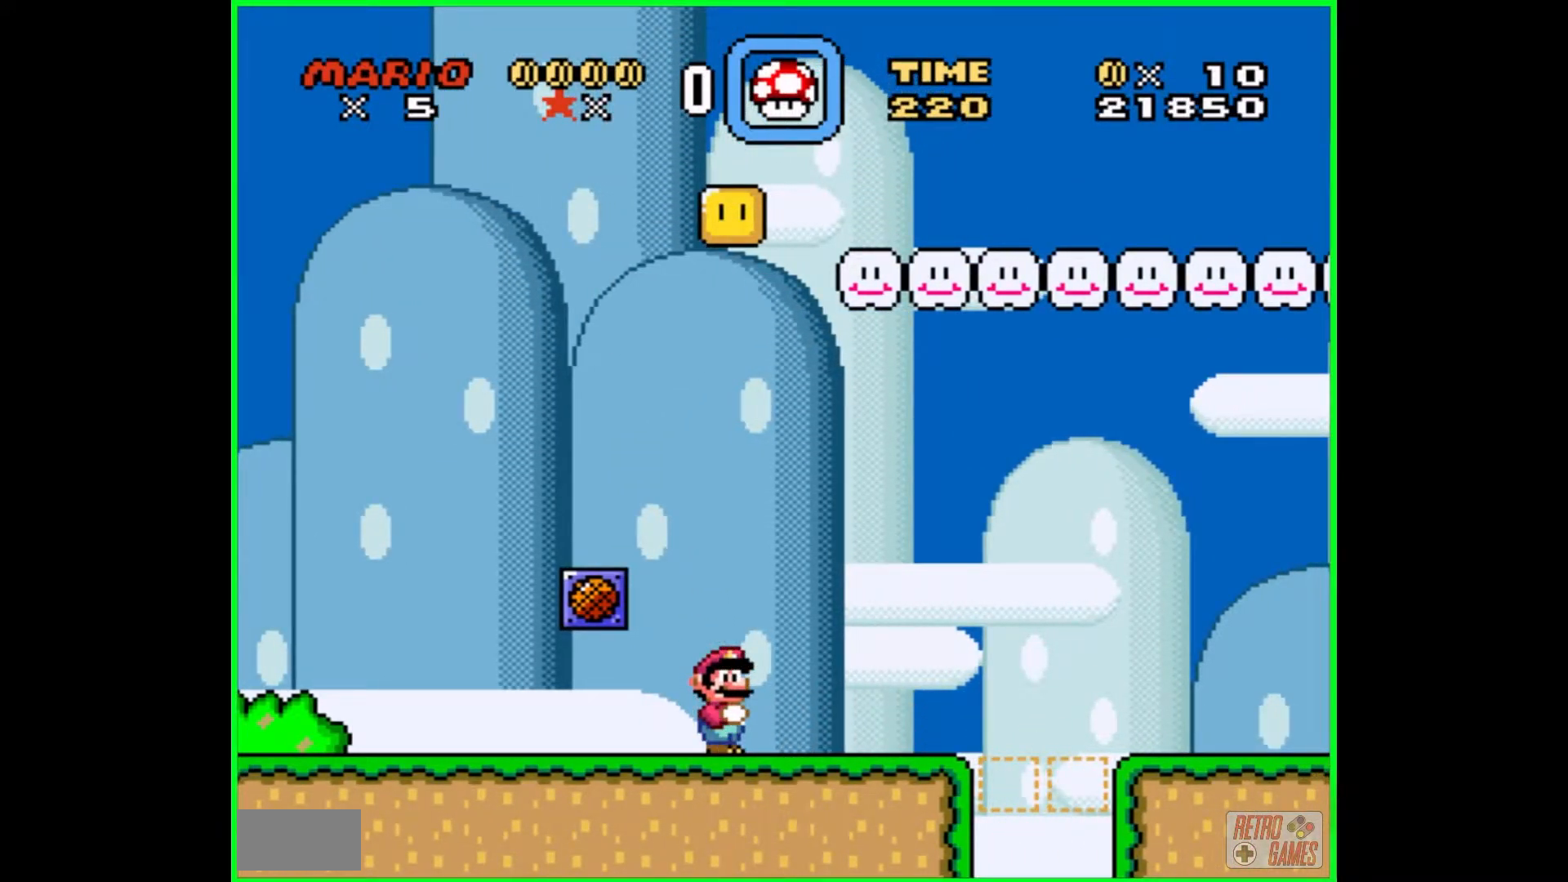
{"buttons": ["B", "Y", "DPAD_LEFT"], "events": [[283, "B", "down"], [350, "DPAD_LEFT", "down"]]}
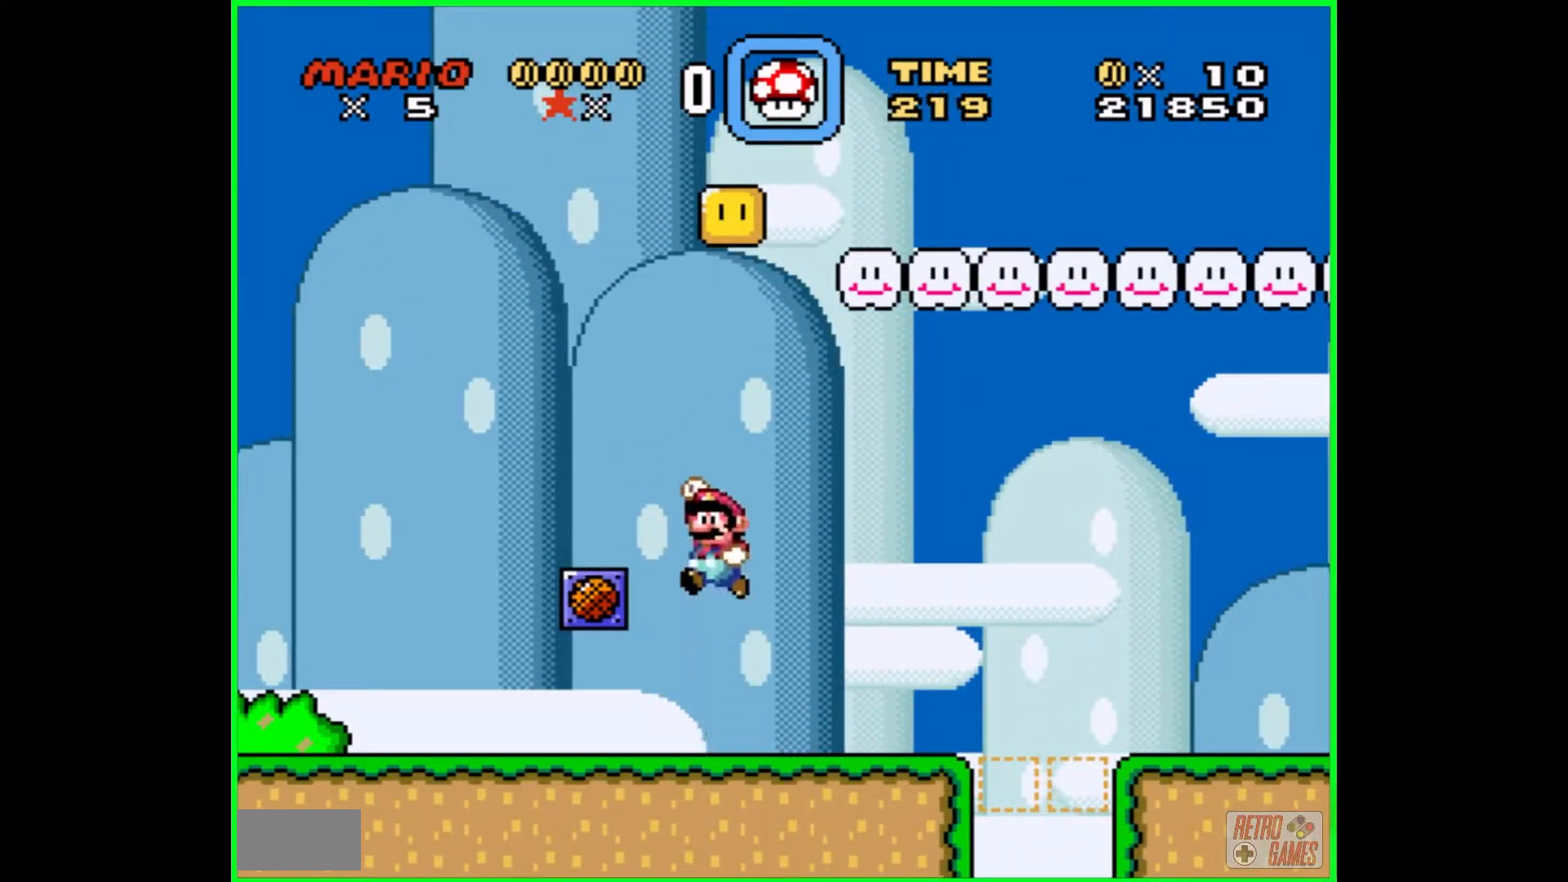
{"buttons": ["Y"], "events": [[67, "B", "up"], [83, "DPAD_LEFT", "up"], [283, "DPAD_RIGHT", "down"], [383, "DPAD_RIGHT", "up"]]}
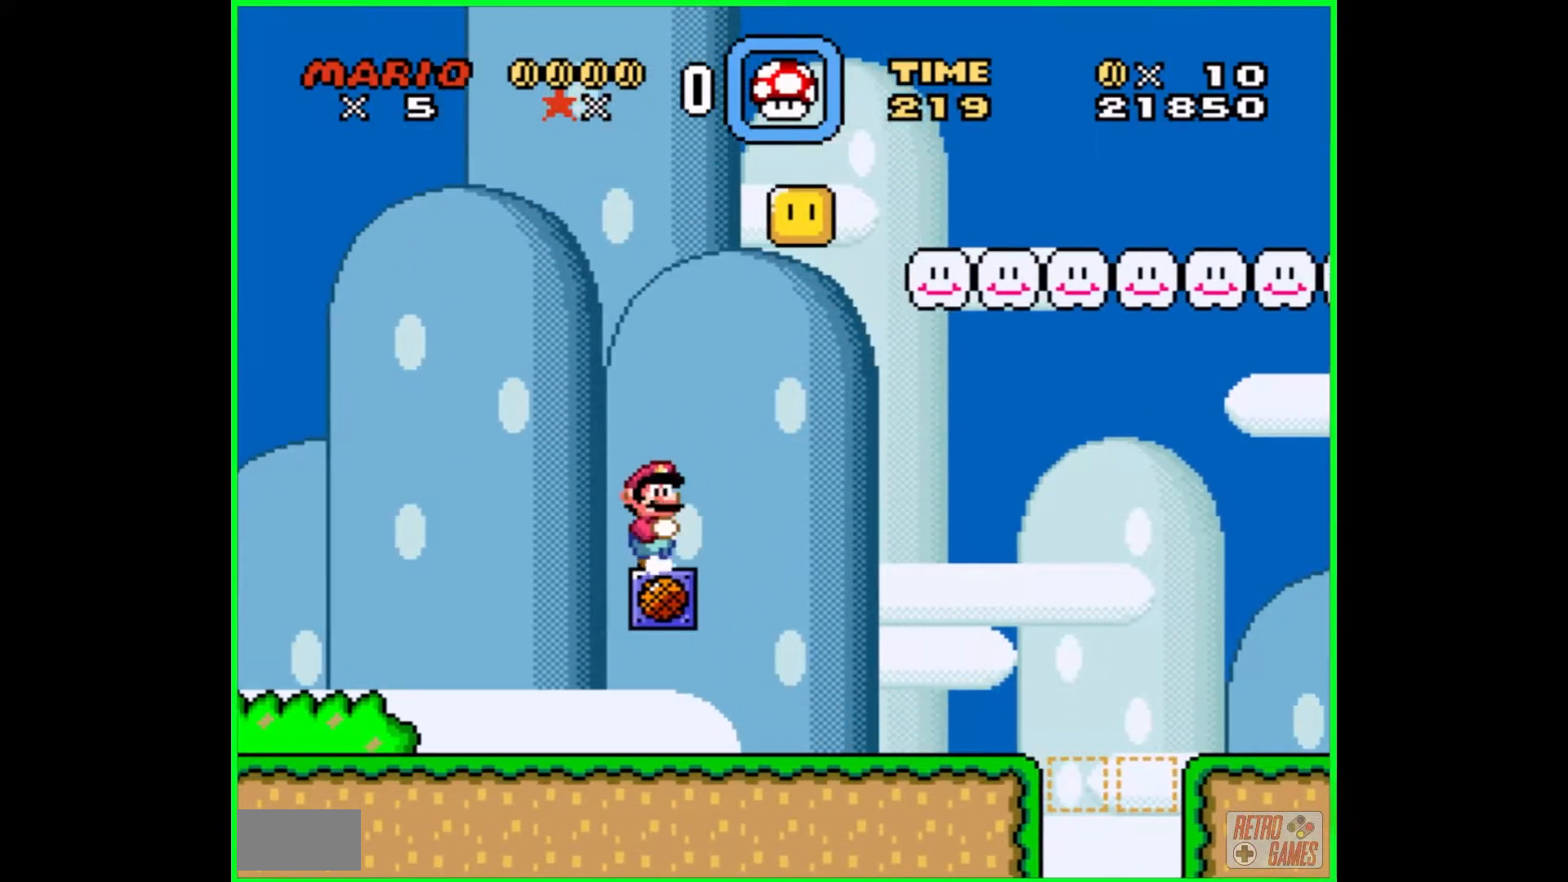
{"buttons": ["B", "Y", "DPAD_RIGHT"], "events": [[283, "DPAD_RIGHT", "down"], [483, "B", "down"]]}
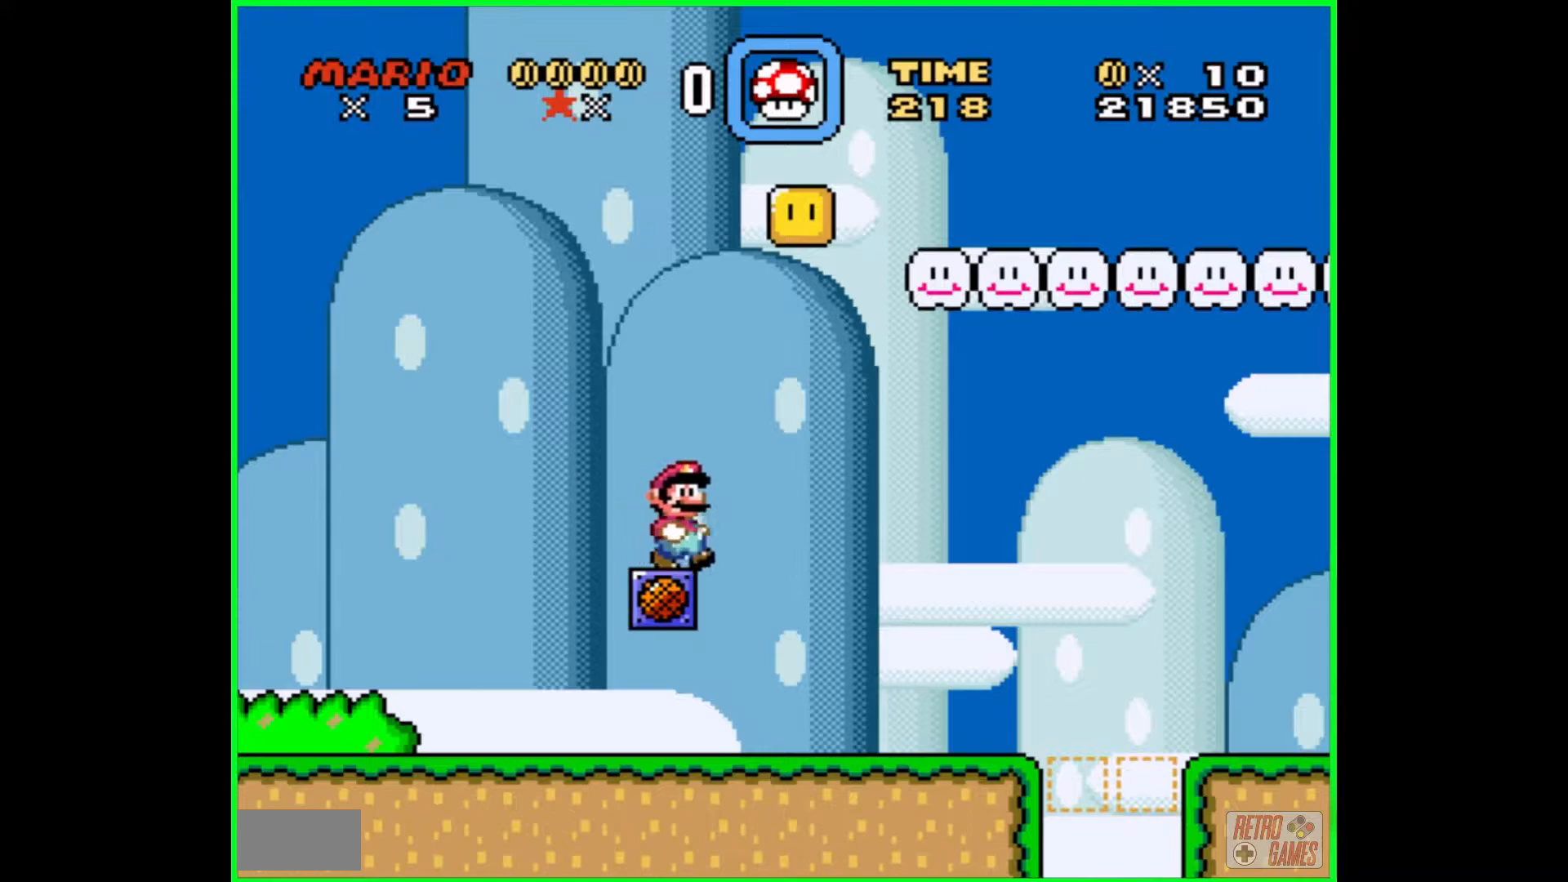
{"buttons": ["Y"], "events": [[167, "DPAD_RIGHT", "up"], [283, "DPAD_LEFT", "down"], [433, "B", "up"], [433, "DPAD_LEFT", "up"]]}
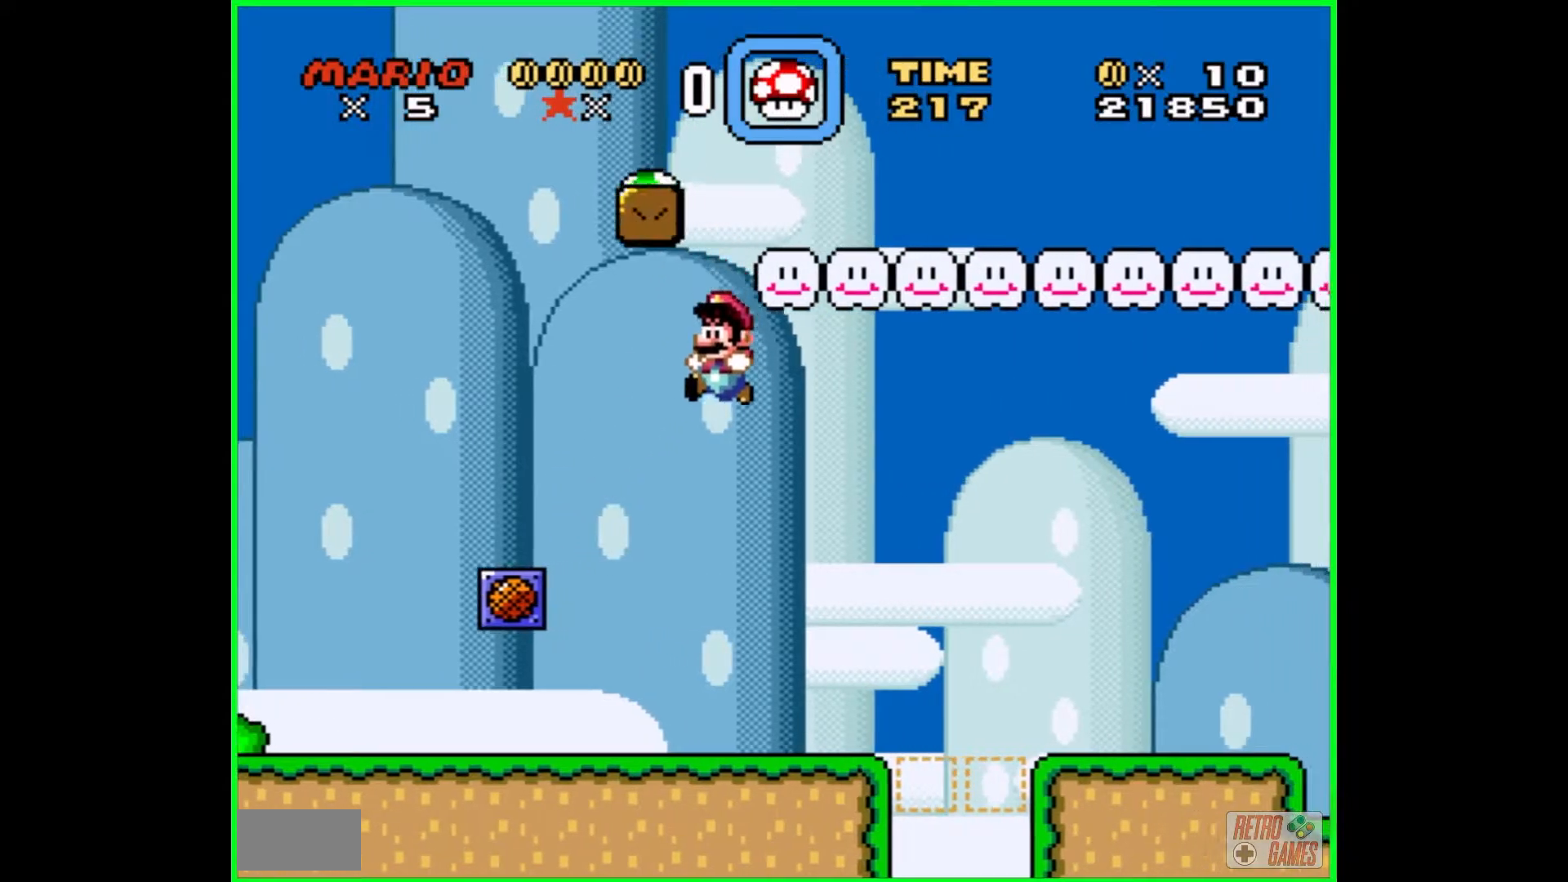
{"buttons": ["Y", "DPAD_RIGHT"], "events": [[283, "DPAD_RIGHT", "down"]]}
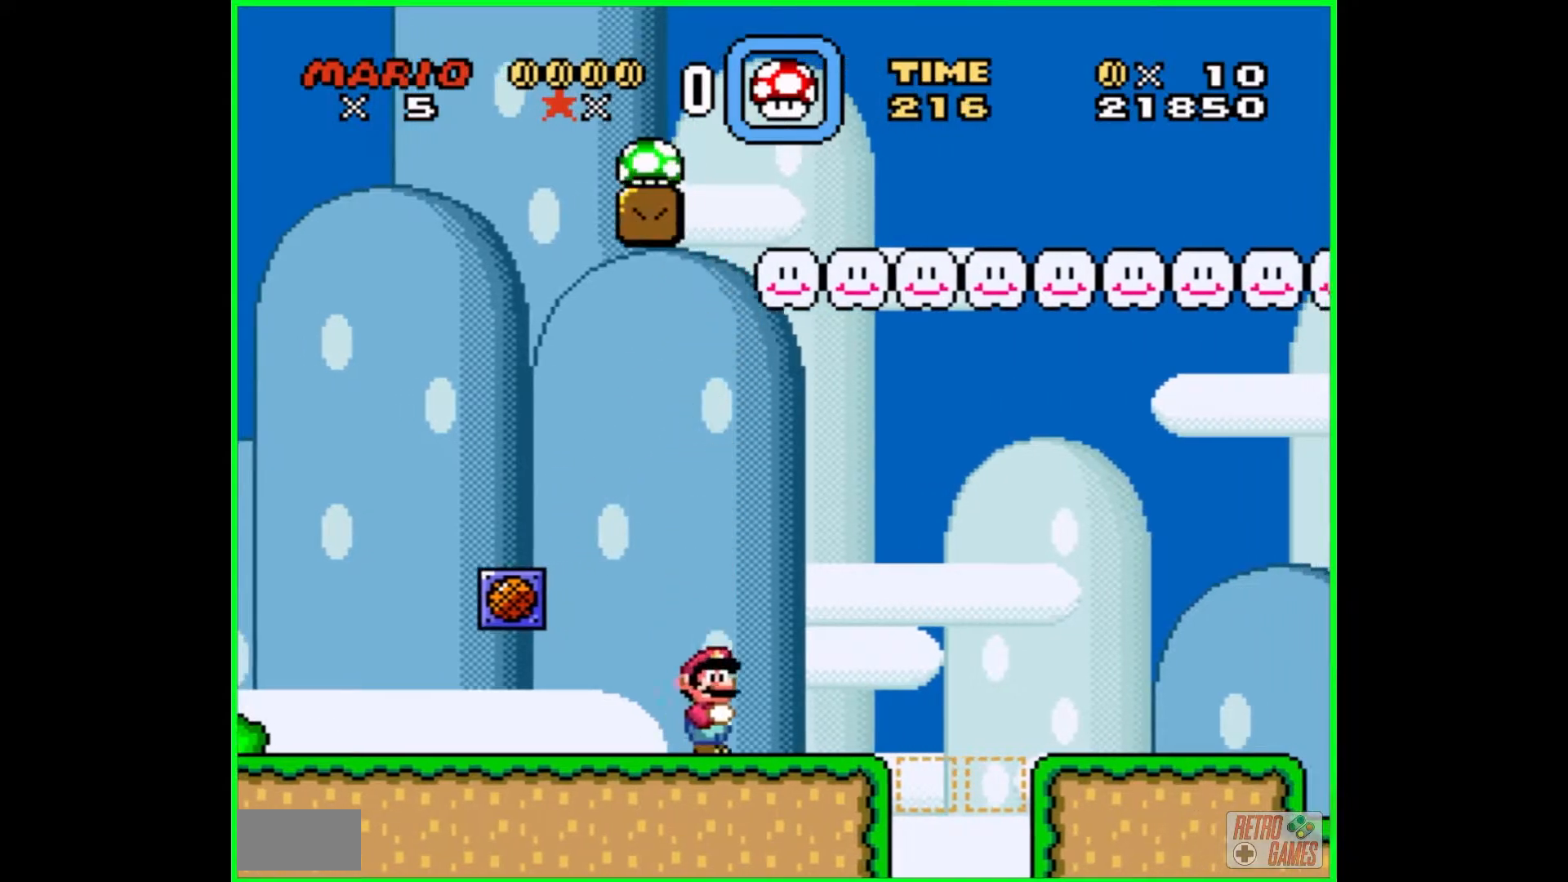
{"buttons": ["Y", "DPAD_RIGHT"], "events": [[83, "B", "down"], [300, "B", "up"]]}
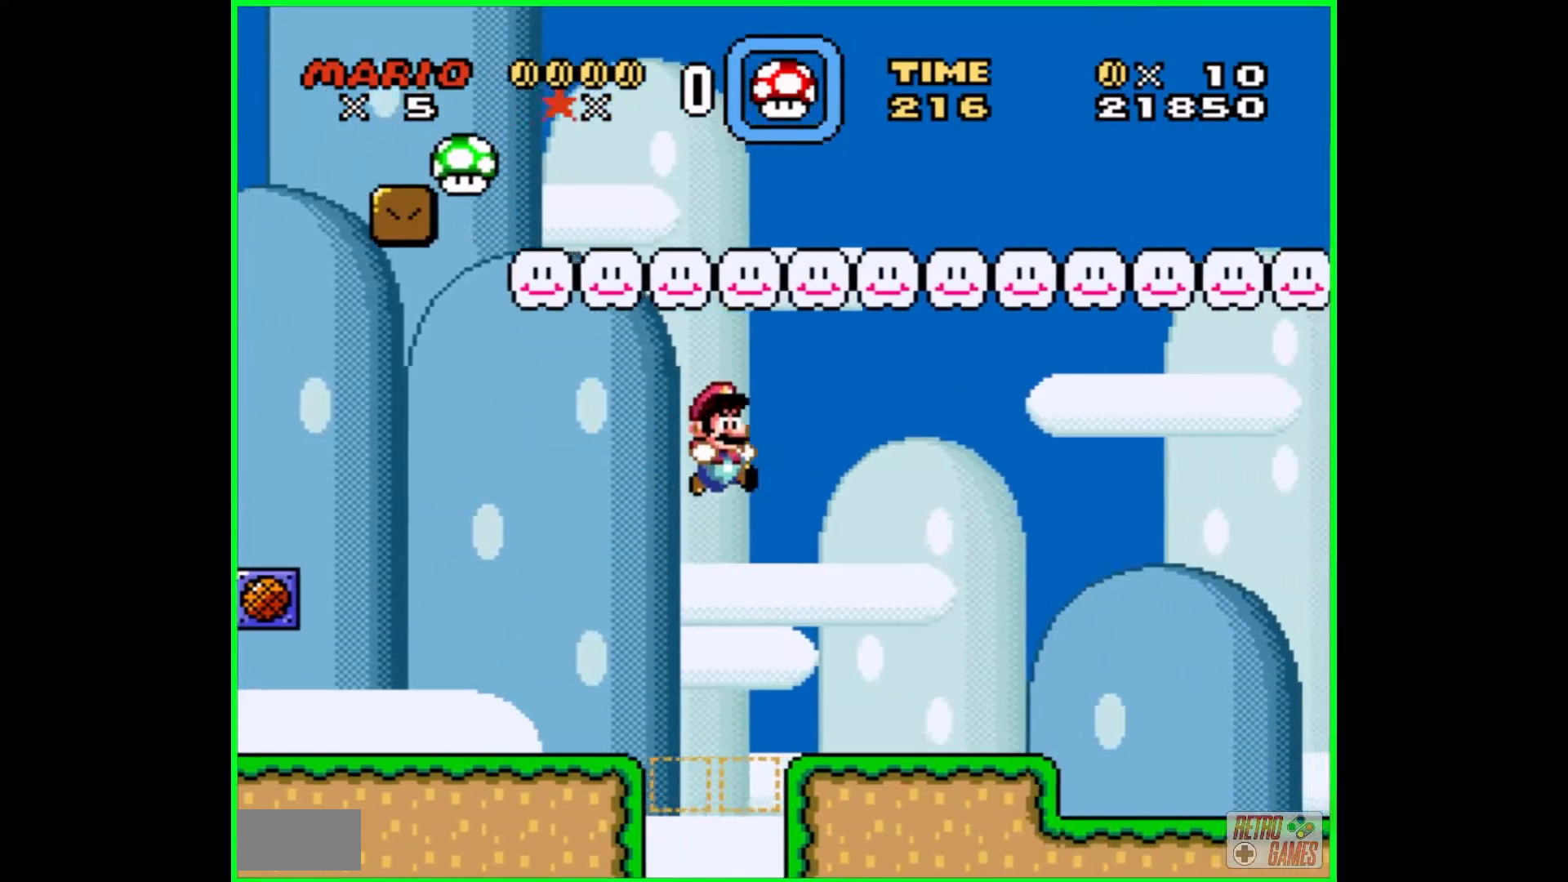
{"buttons": ["Y"], "events": [[33, "DPAD_RIGHT", "up"], [250, "DPAD_LEFT", "down"], [350, "DPAD_LEFT", "up"]]}
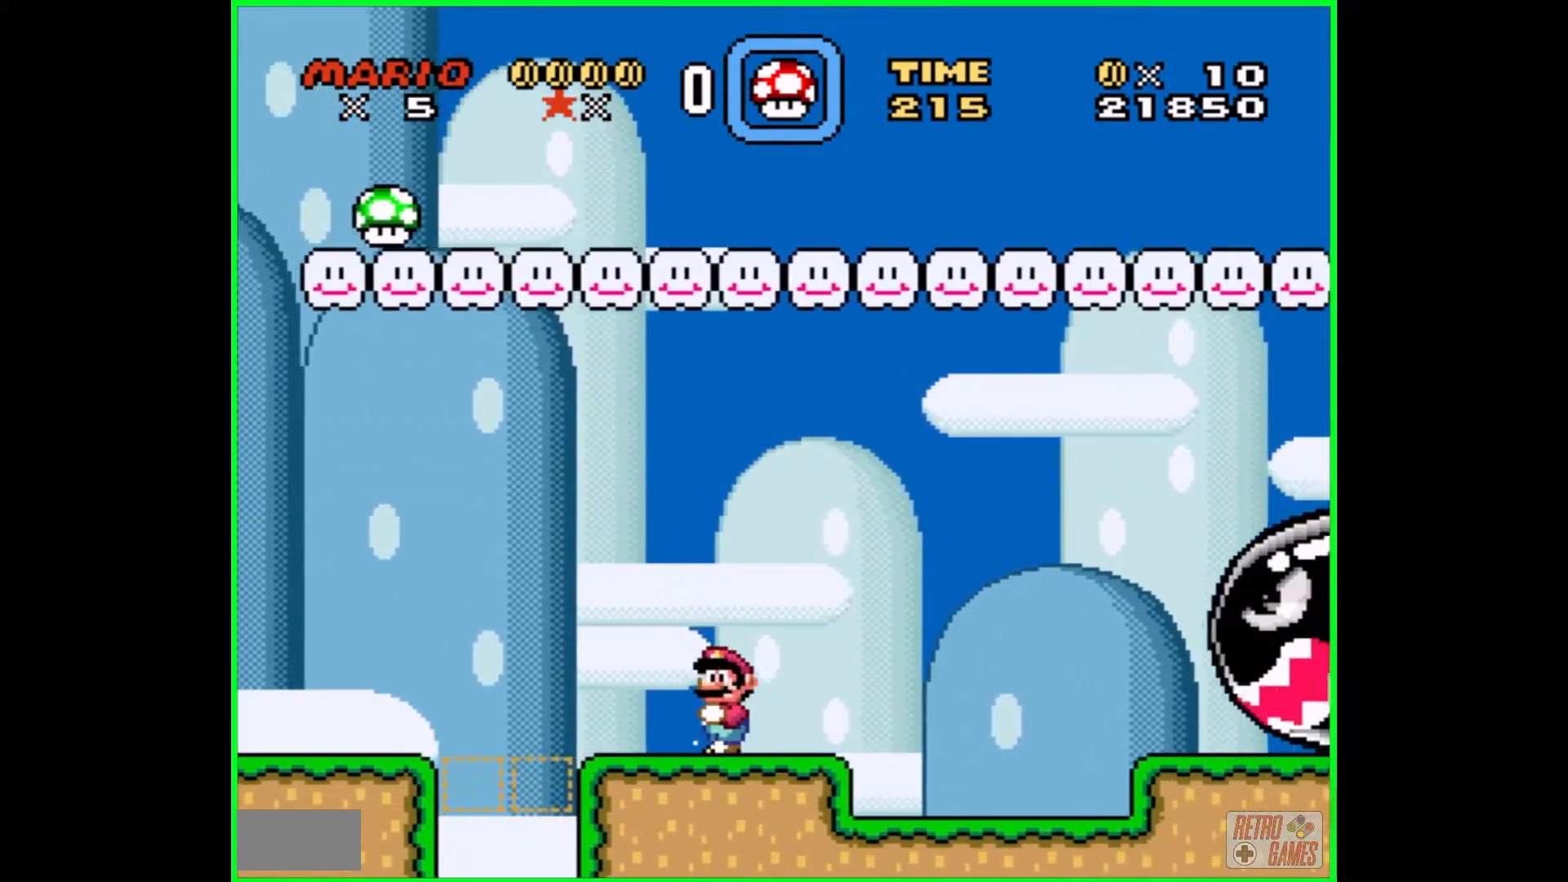
{"buttons": ["B", "Y", "DPAD_RIGHT"], "events": [[183, "DPAD_RIGHT", "down"], [333, "B", "down"]]}
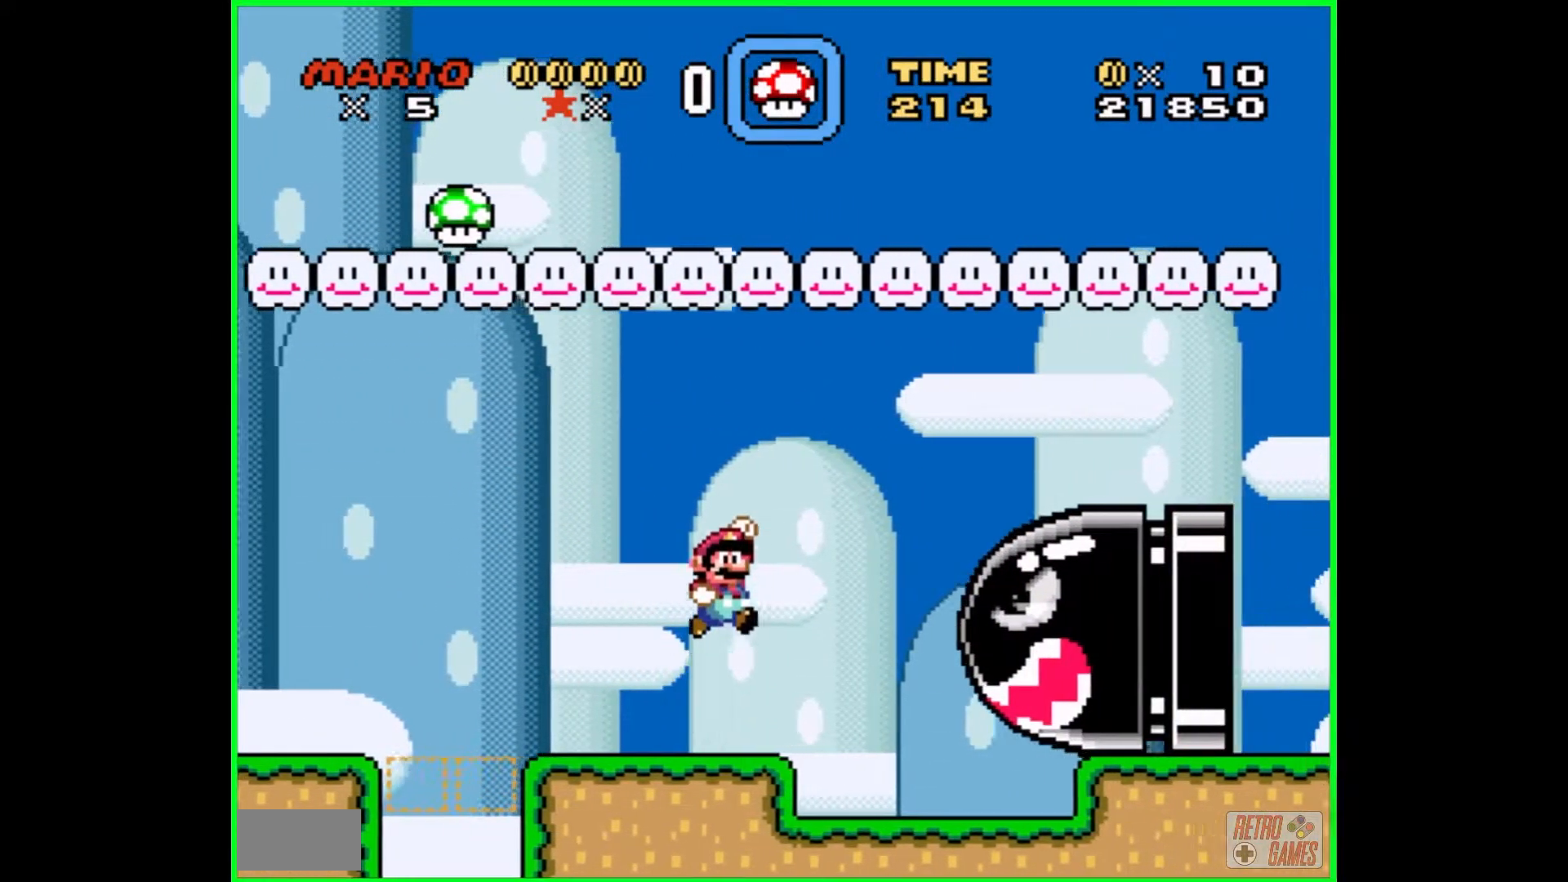
{"buttons": ["B", "Y"], "events": [[133, "DPAD_RIGHT", "up"], [300, "DPAD_LEFT", "down"], [433, "DPAD_LEFT", "up"]]}
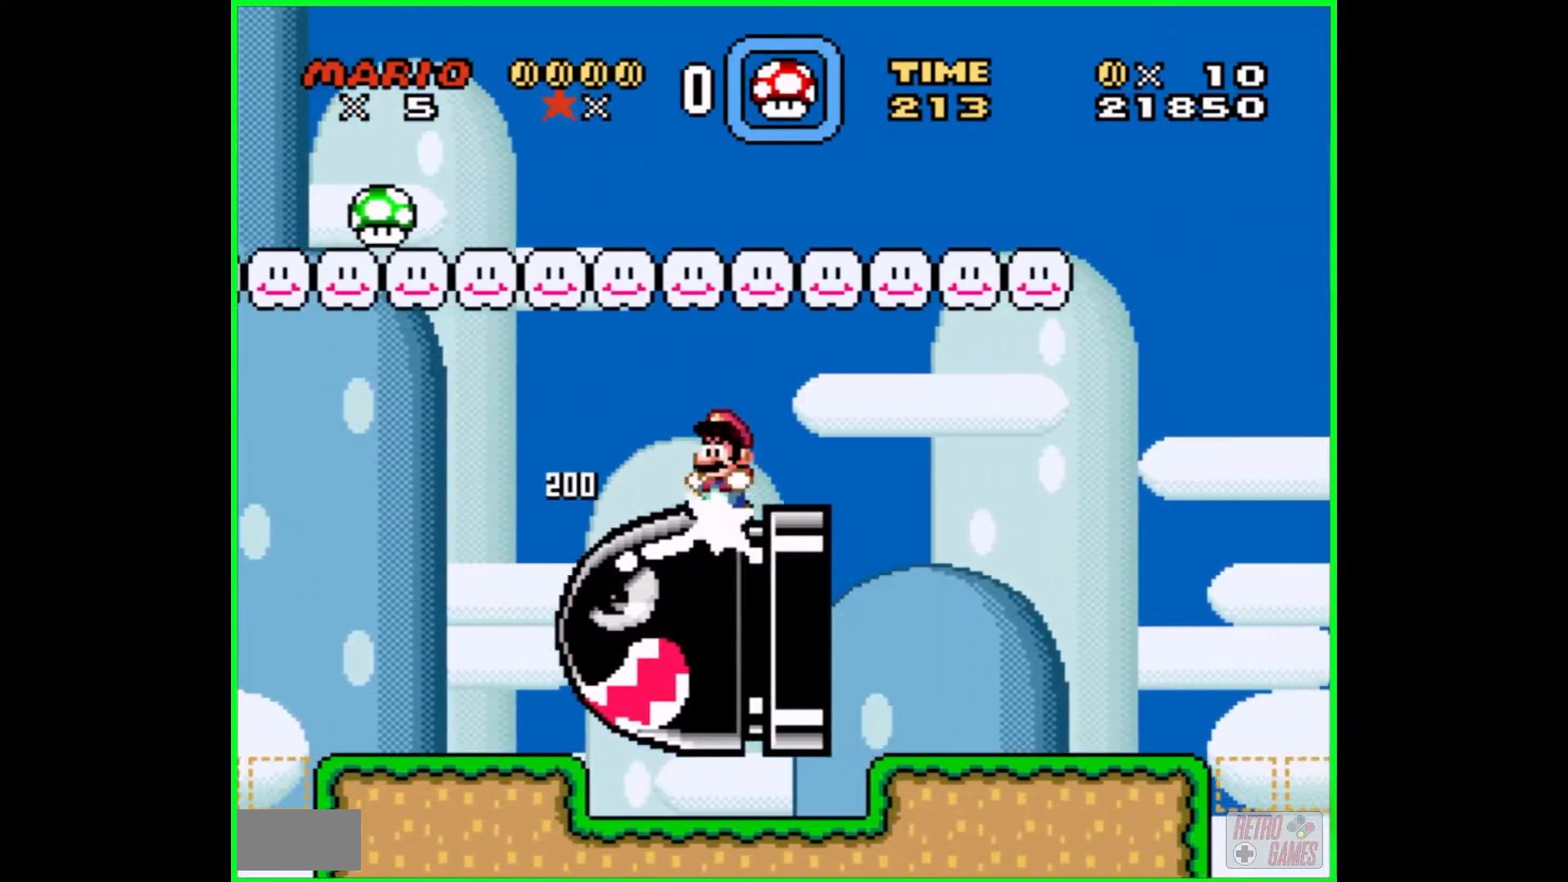
{"buttons": ["Y", "DPAD_LEFT"], "events": [[300, "DPAD_LEFT", "down"], [333, "B", "up"]]}